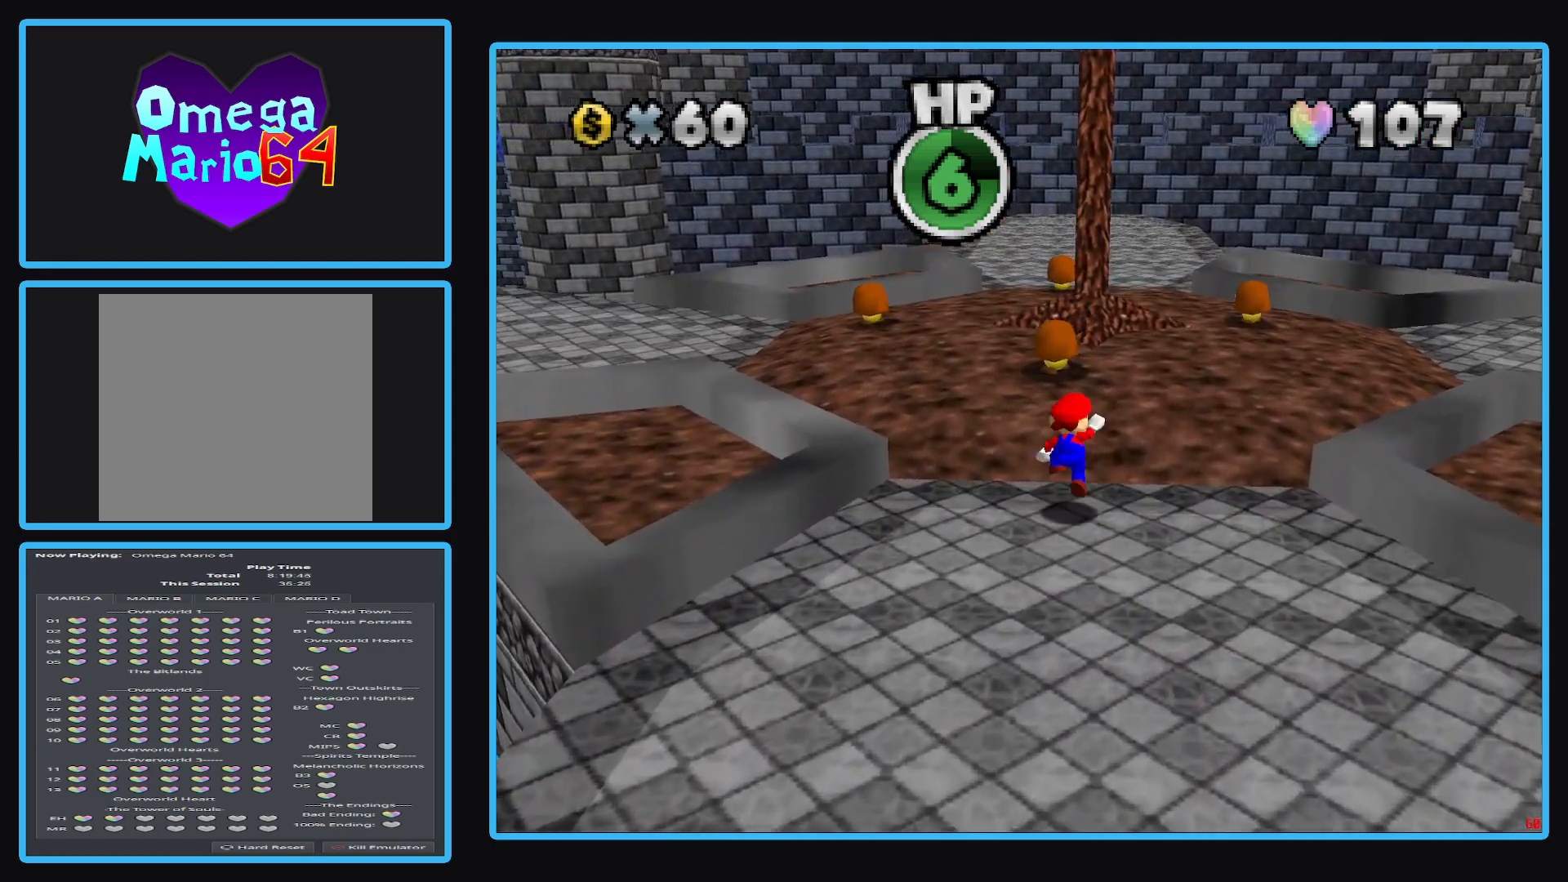
Gameplay with a controller (Xbox layout); each line is a JSON object with the inputs held at the frame after it. "events" lists button and stick changes between this image and that frame as [ms after this image, input, new state], when the widget could be followed in between. Not read: L3 R3.
{"buttons": [], "left_stick": "down-left", "right_stick": "center", "events": [[217, "left_stick", "center"], [300, "left_stick", "down-left"], [367, "A", "up"]]}
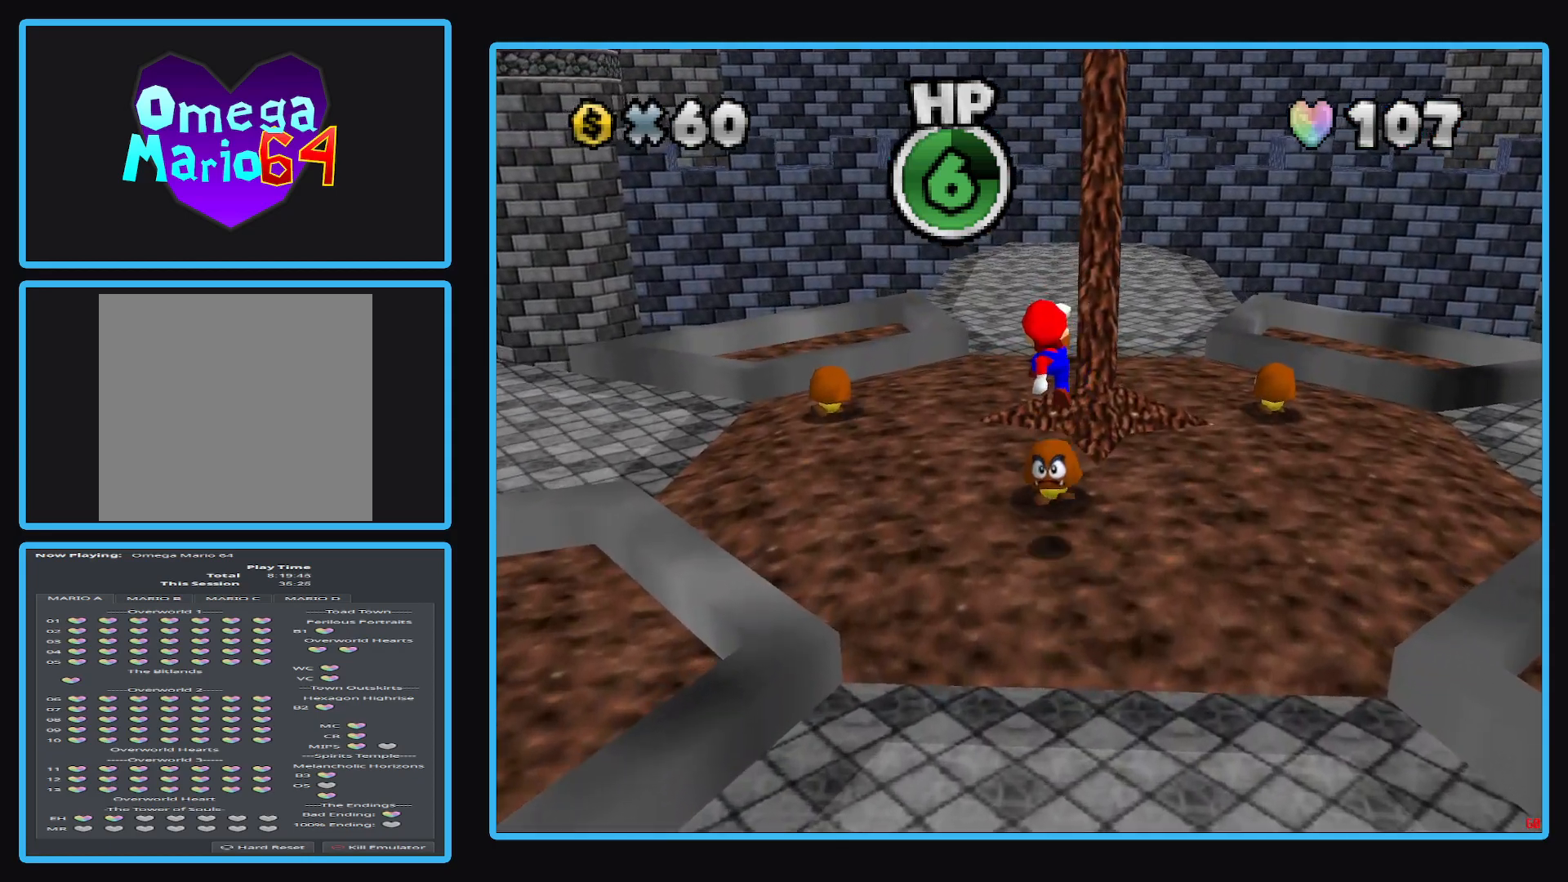
{"buttons": [], "left_stick": "down", "right_stick": "center", "events": [[50, "left_stick", "down"], [183, "B", "down"], [333, "B", "up"]]}
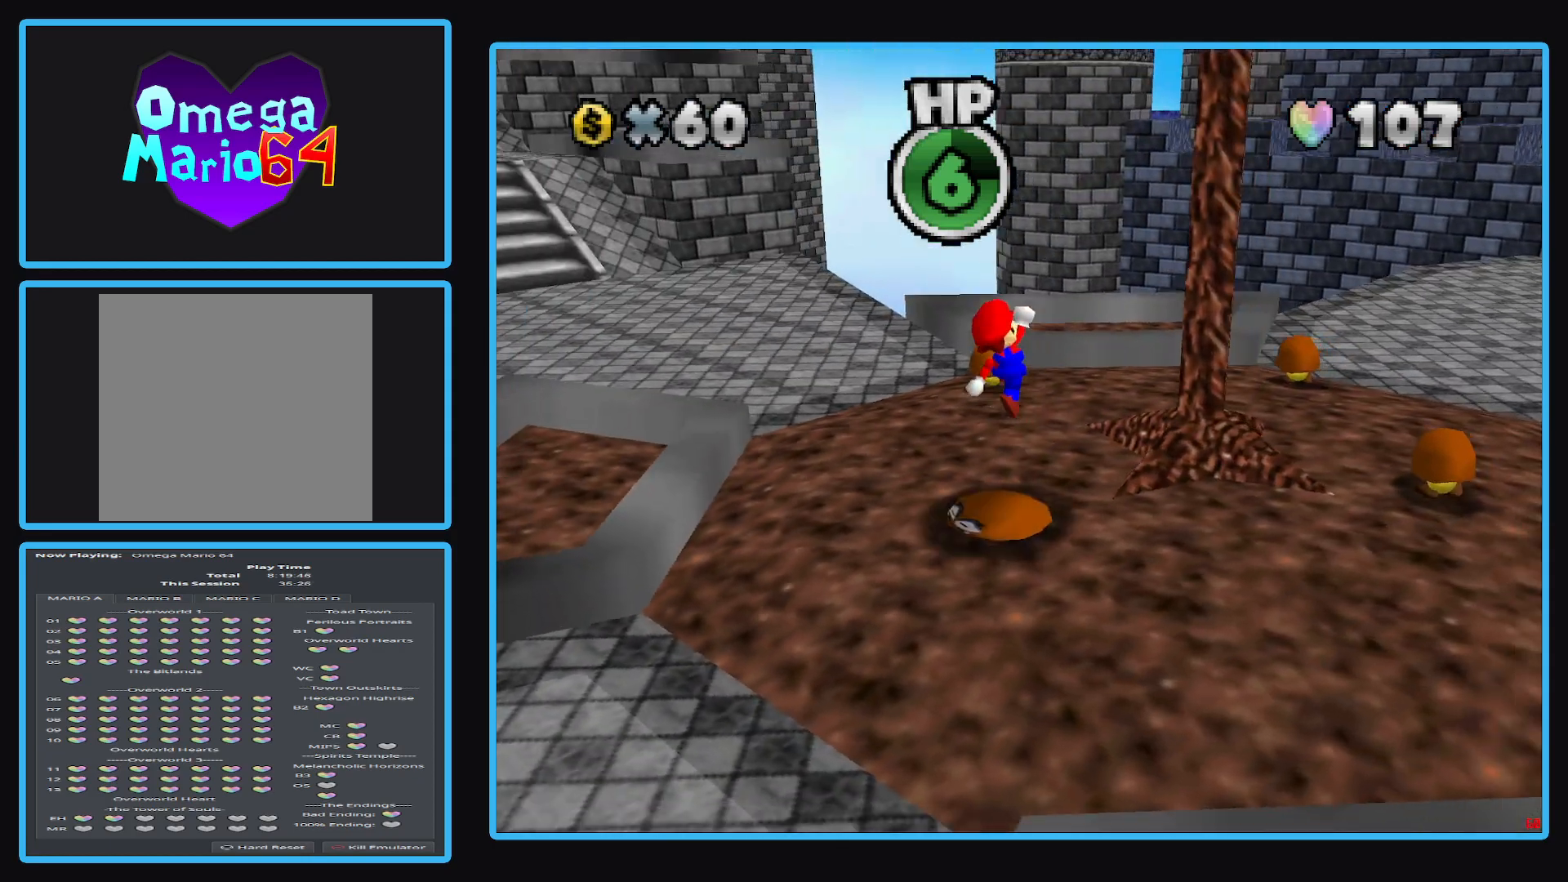
{"buttons": ["A"], "left_stick": "up-right", "right_stick": "center", "events": [[83, "left_stick", "left"], [150, "left_stick", "center"], [433, "A", "down"], [467, "left_stick", "up-right"]]}
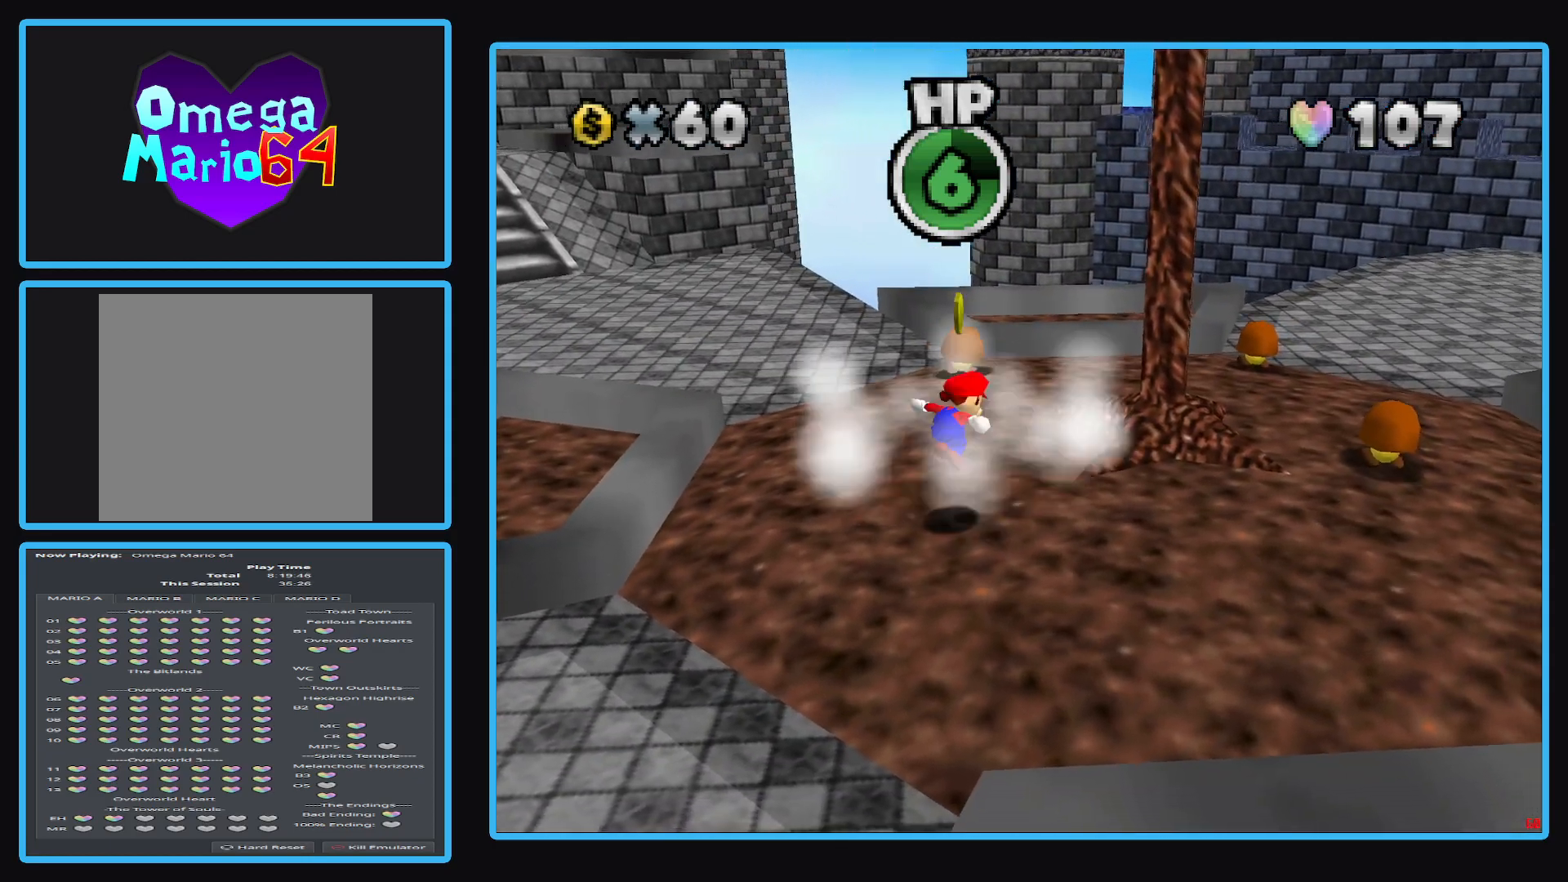
{"buttons": [], "left_stick": "down", "right_stick": "center", "events": [[217, "A", "up"], [350, "left_stick", "center"], [417, "left_stick", "down"]]}
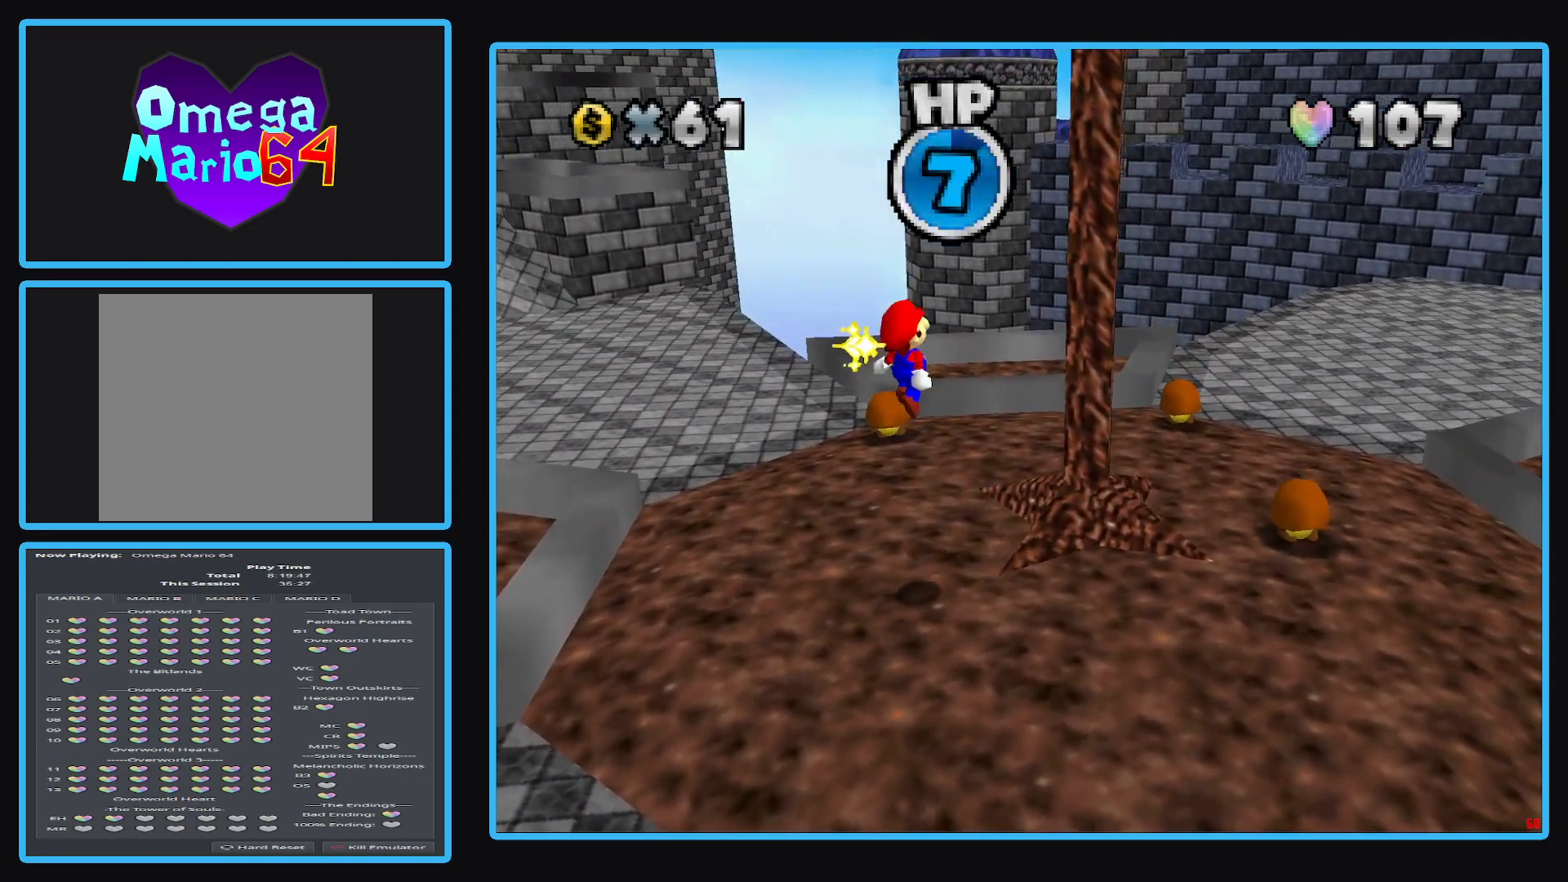
{"buttons": [], "left_stick": "down-right", "right_stick": "center", "events": [[167, "B", "down"], [217, "left_stick", "down-right"], [317, "B", "up"]]}
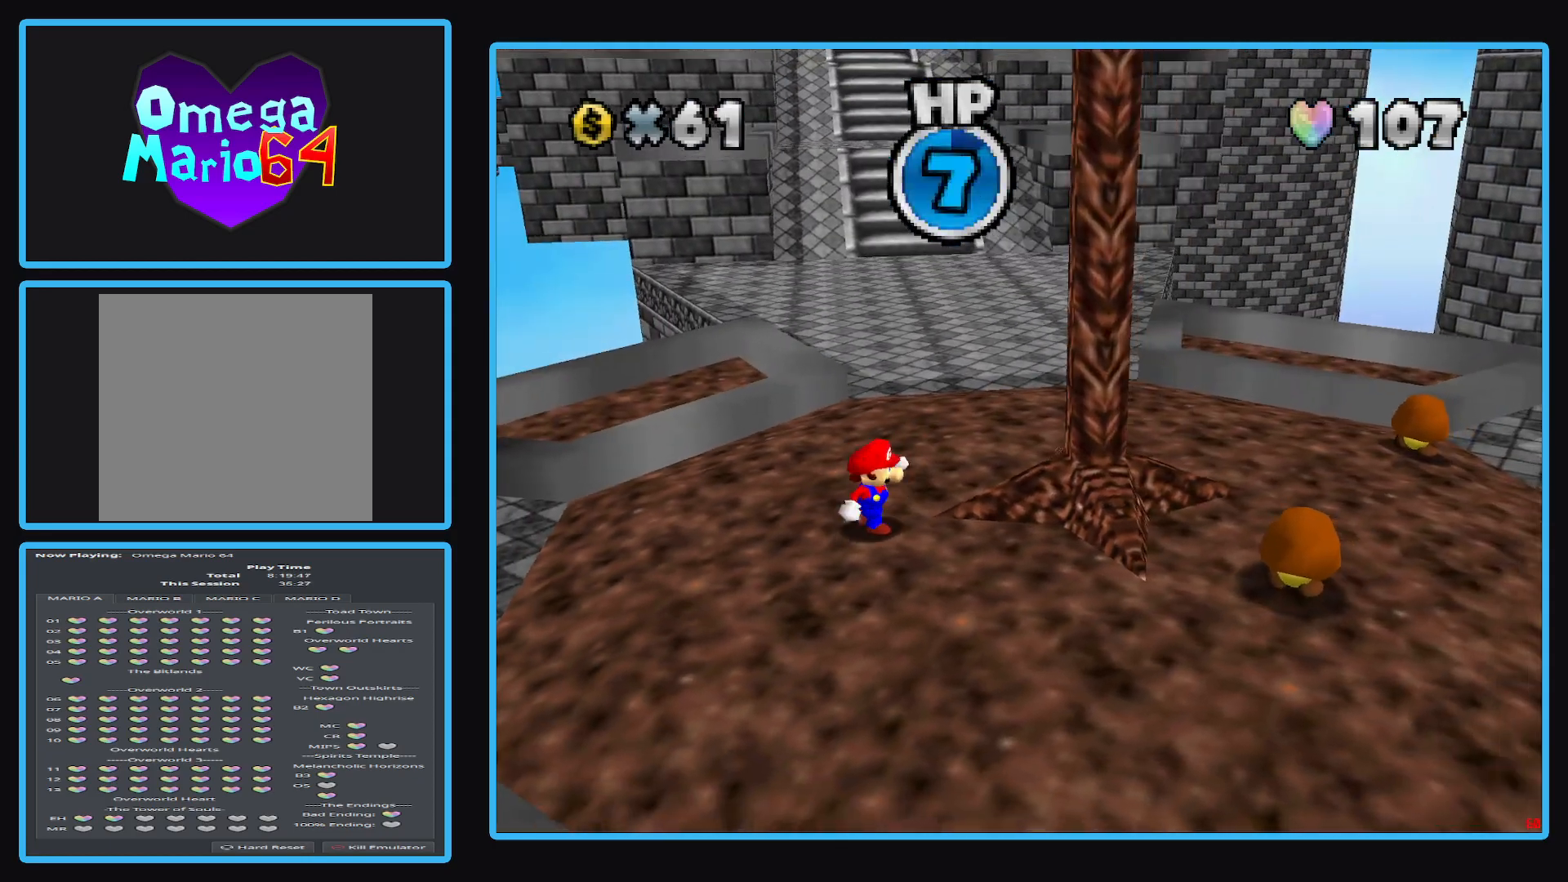
{"buttons": [], "left_stick": "down-right", "right_stick": "center", "events": []}
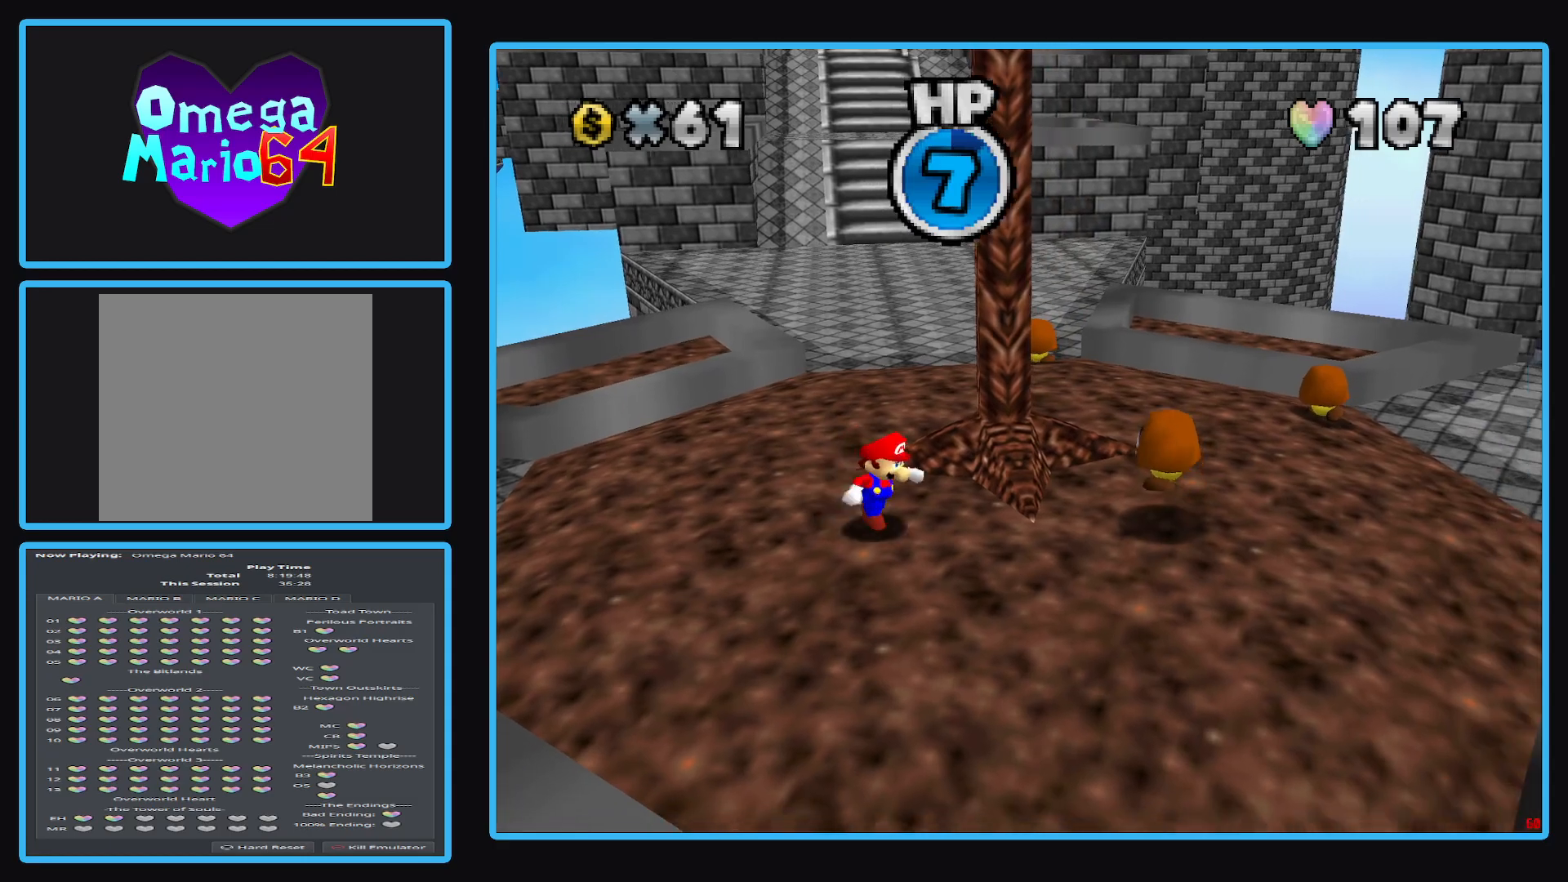
{"buttons": [], "left_stick": "up-left", "right_stick": "center", "events": [[50, "left_stick", "right"], [83, "A", "down"], [200, "A", "up"], [200, "left_stick", "up-right"], [467, "left_stick", "up-left"]]}
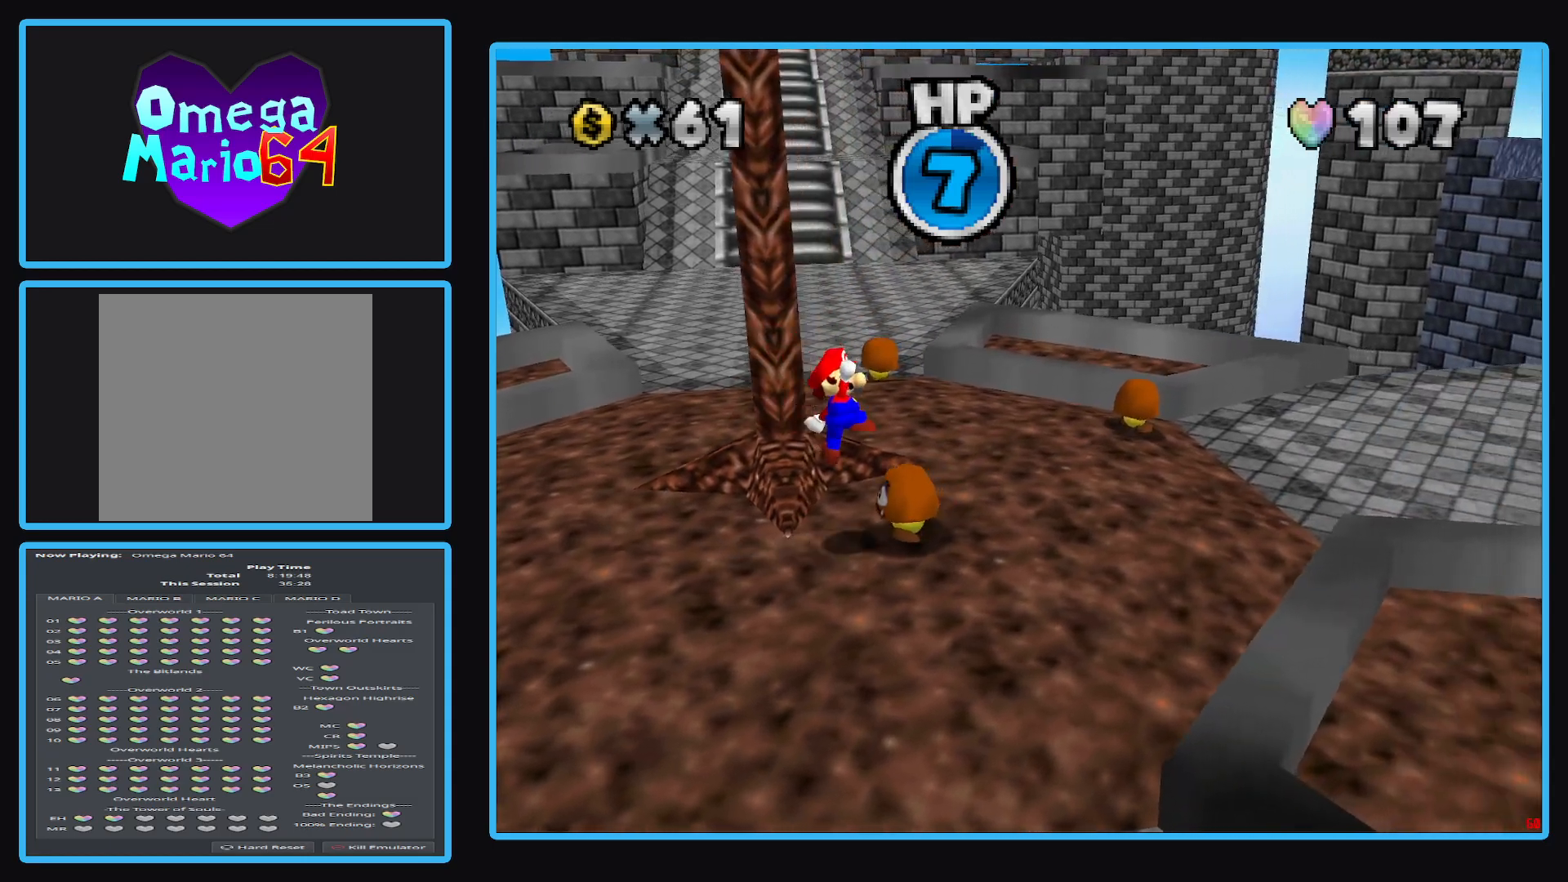
{"buttons": [], "left_stick": "up-left", "right_stick": "center", "events": [[17, "left_stick", "left"], [317, "Y", "down"], [367, "left_stick", "up-left"], [450, "Y", "up"]]}
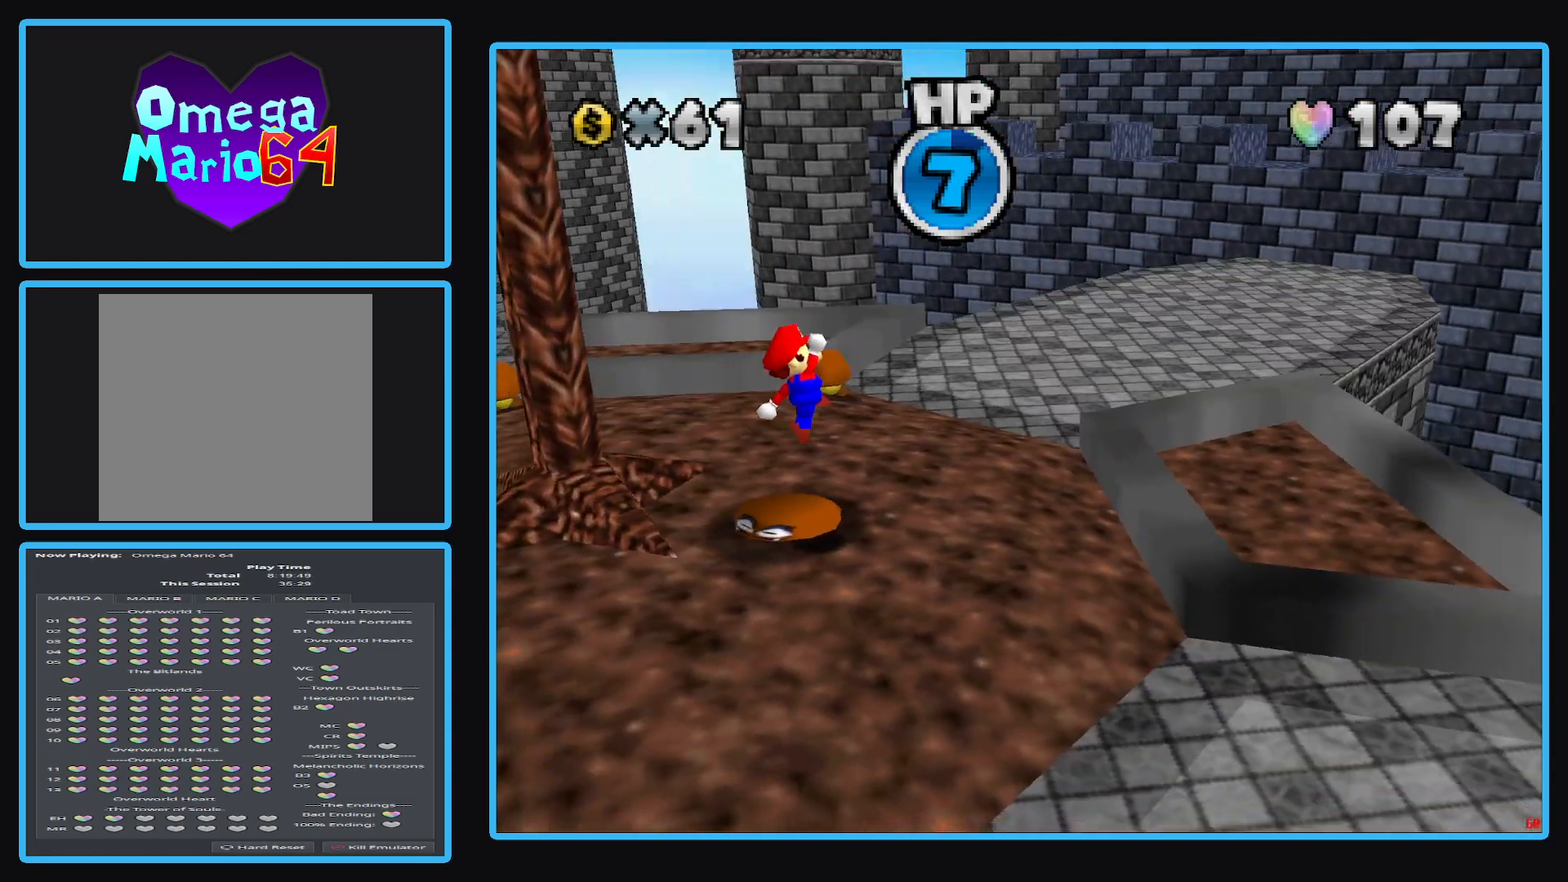
{"buttons": ["A"], "left_stick": "up-left", "right_stick": "center", "events": [[100, "left_stick", "center"], [267, "A", "down"], [467, "left_stick", "up-left"]]}
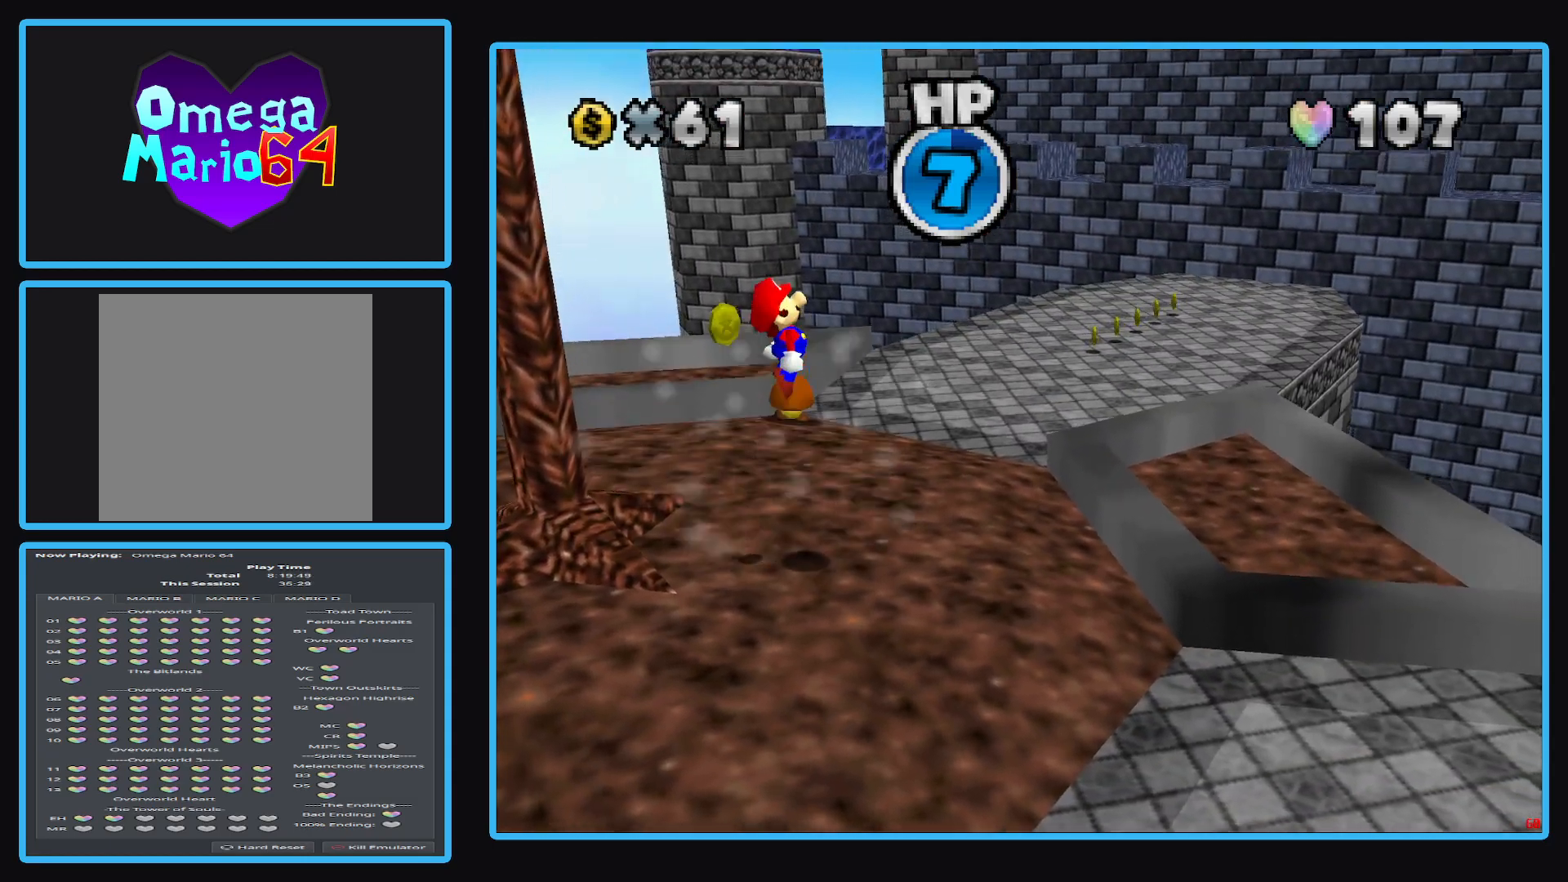
{"buttons": [], "left_stick": "up-right", "right_stick": "center", "events": [[33, "A", "up"], [250, "B", "down"], [283, "left_stick", "up"], [367, "B", "up"], [400, "left_stick", "up-right"]]}
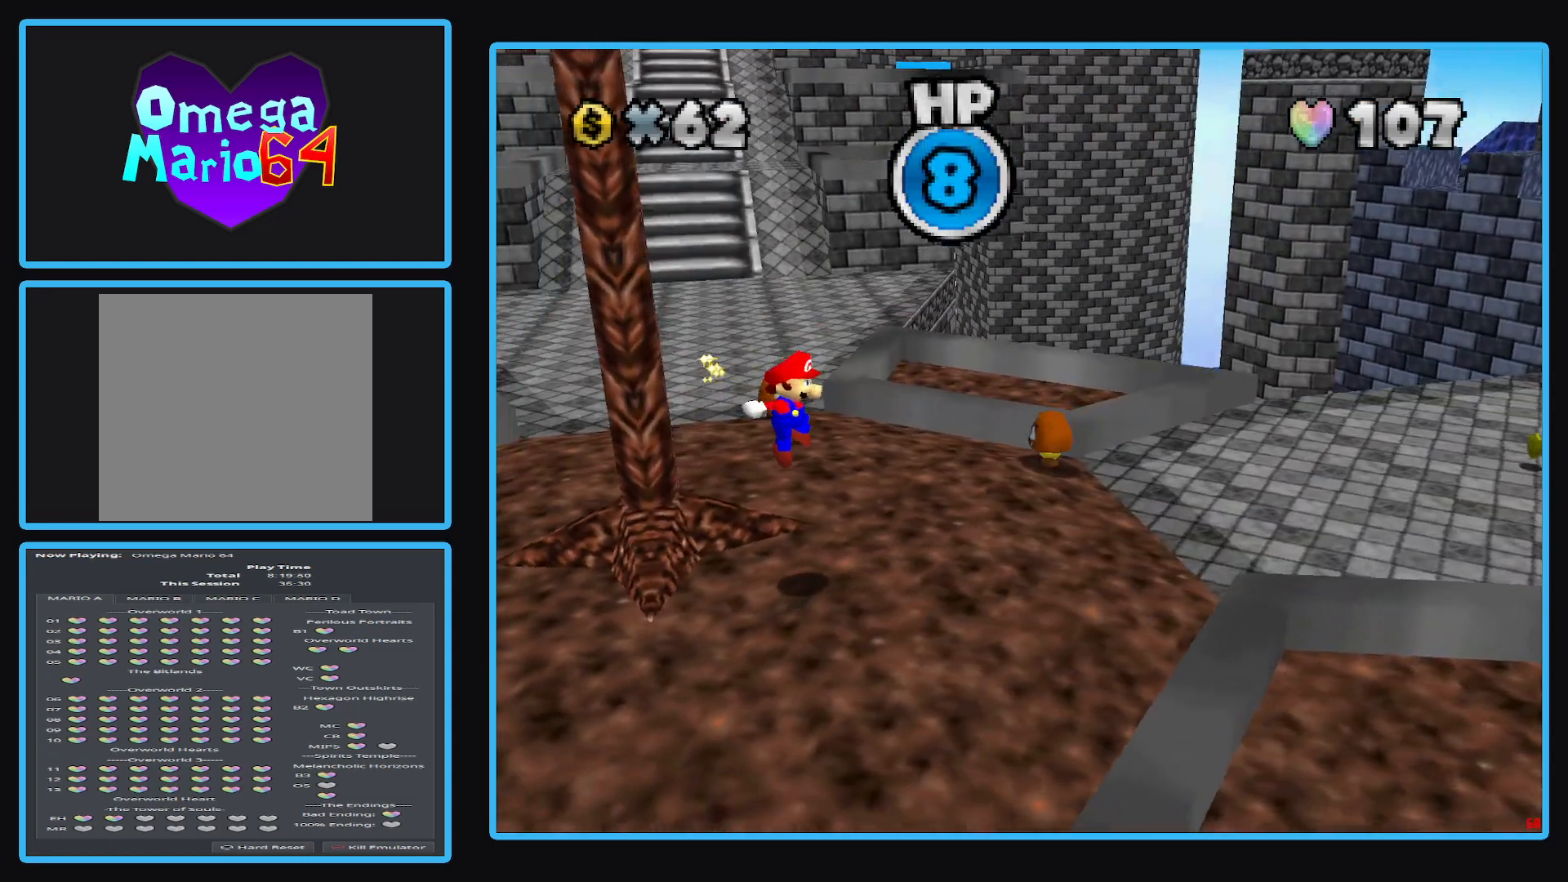
{"buttons": [], "left_stick": "up-right", "right_stick": "center", "events": []}
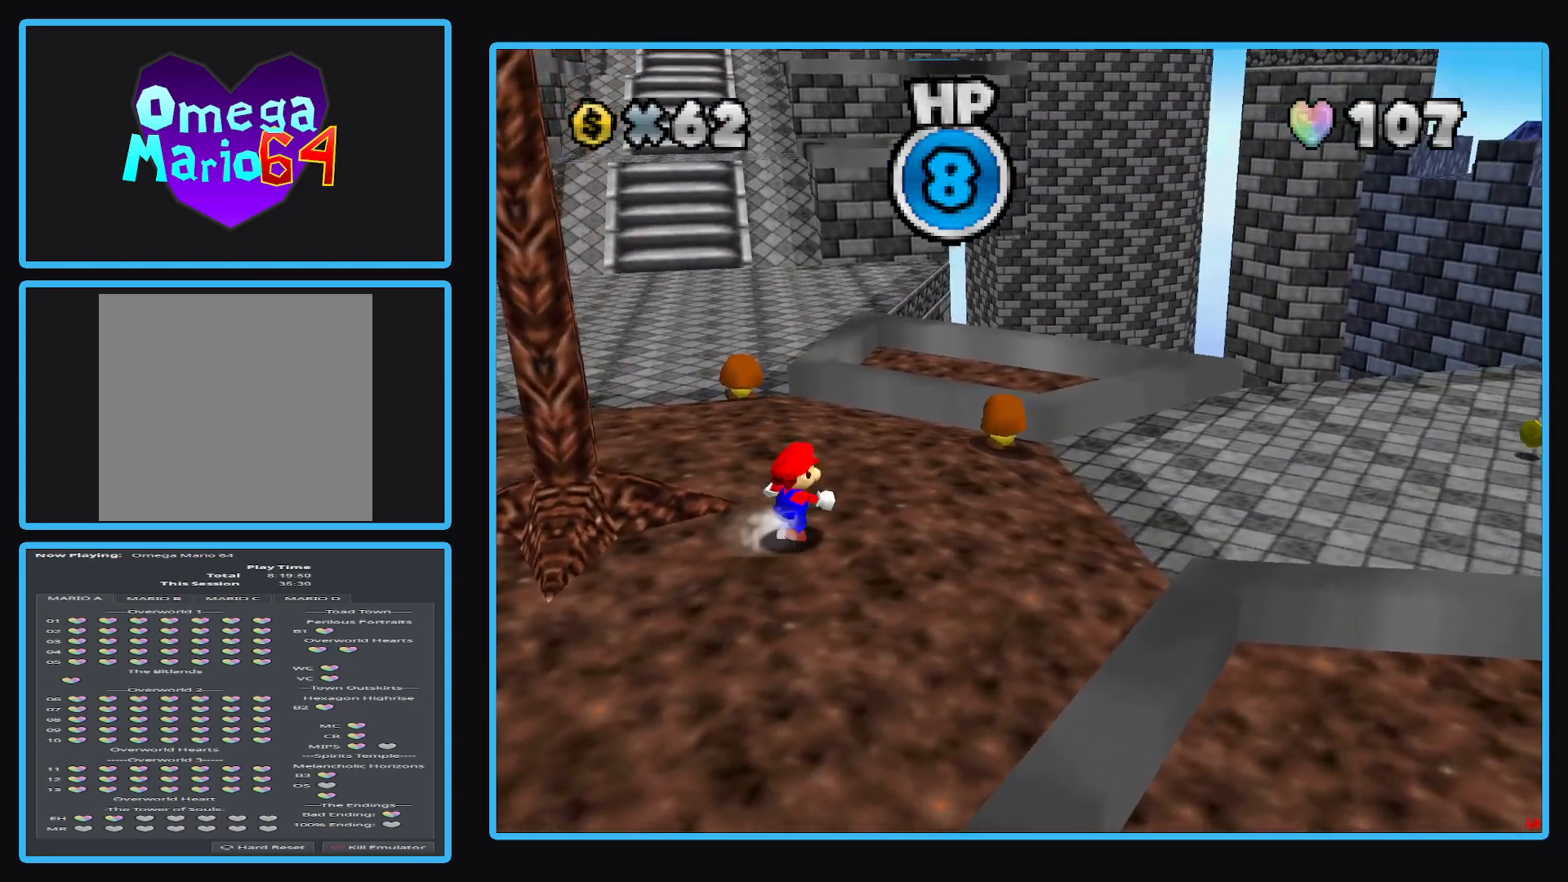
{"buttons": ["A"], "left_stick": "up-right", "right_stick": "center", "events": [[450, "A", "down"]]}
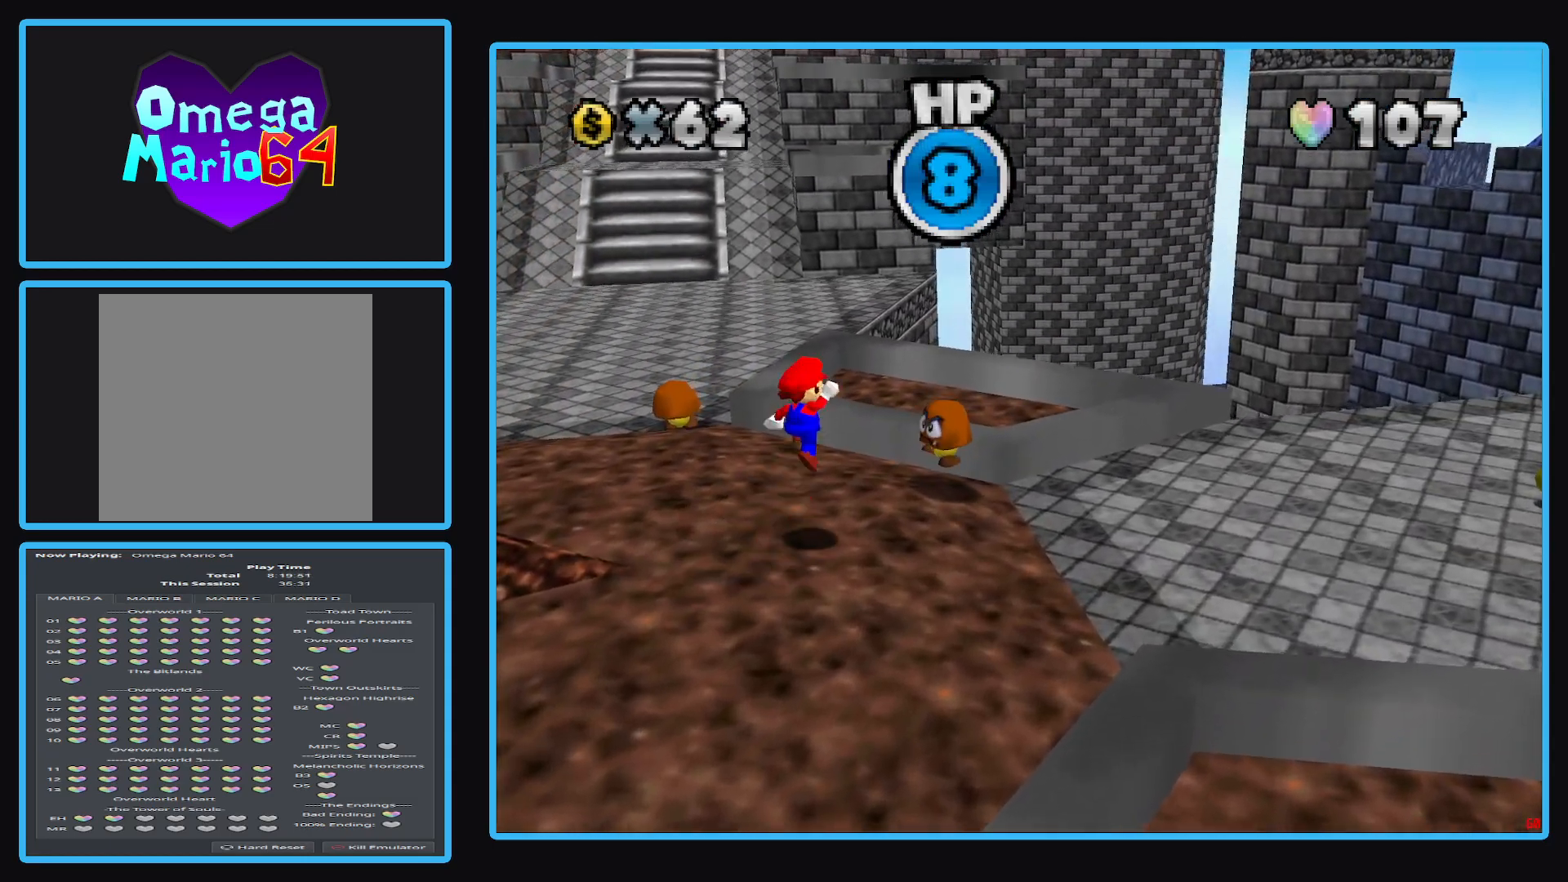
{"buttons": [], "left_stick": "down-left", "right_stick": "center", "events": [[117, "A", "up"], [183, "left_stick", "center"], [283, "left_stick", "down"], [400, "left_stick", "down-left"]]}
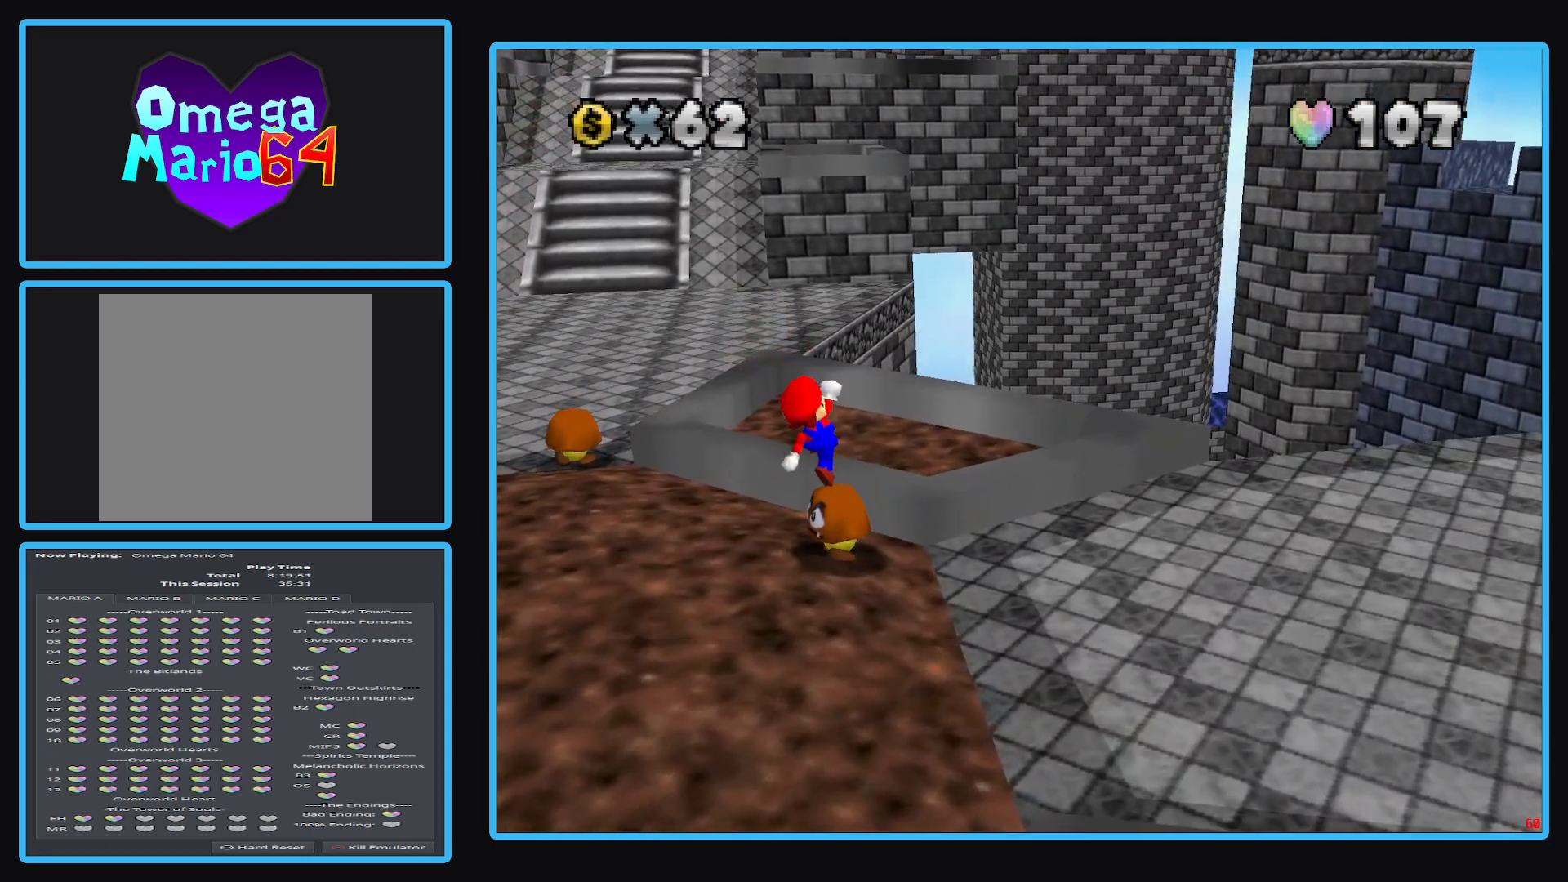
{"buttons": [], "left_stick": "center", "right_stick": "center", "events": [[433, "left_stick", "center"]]}
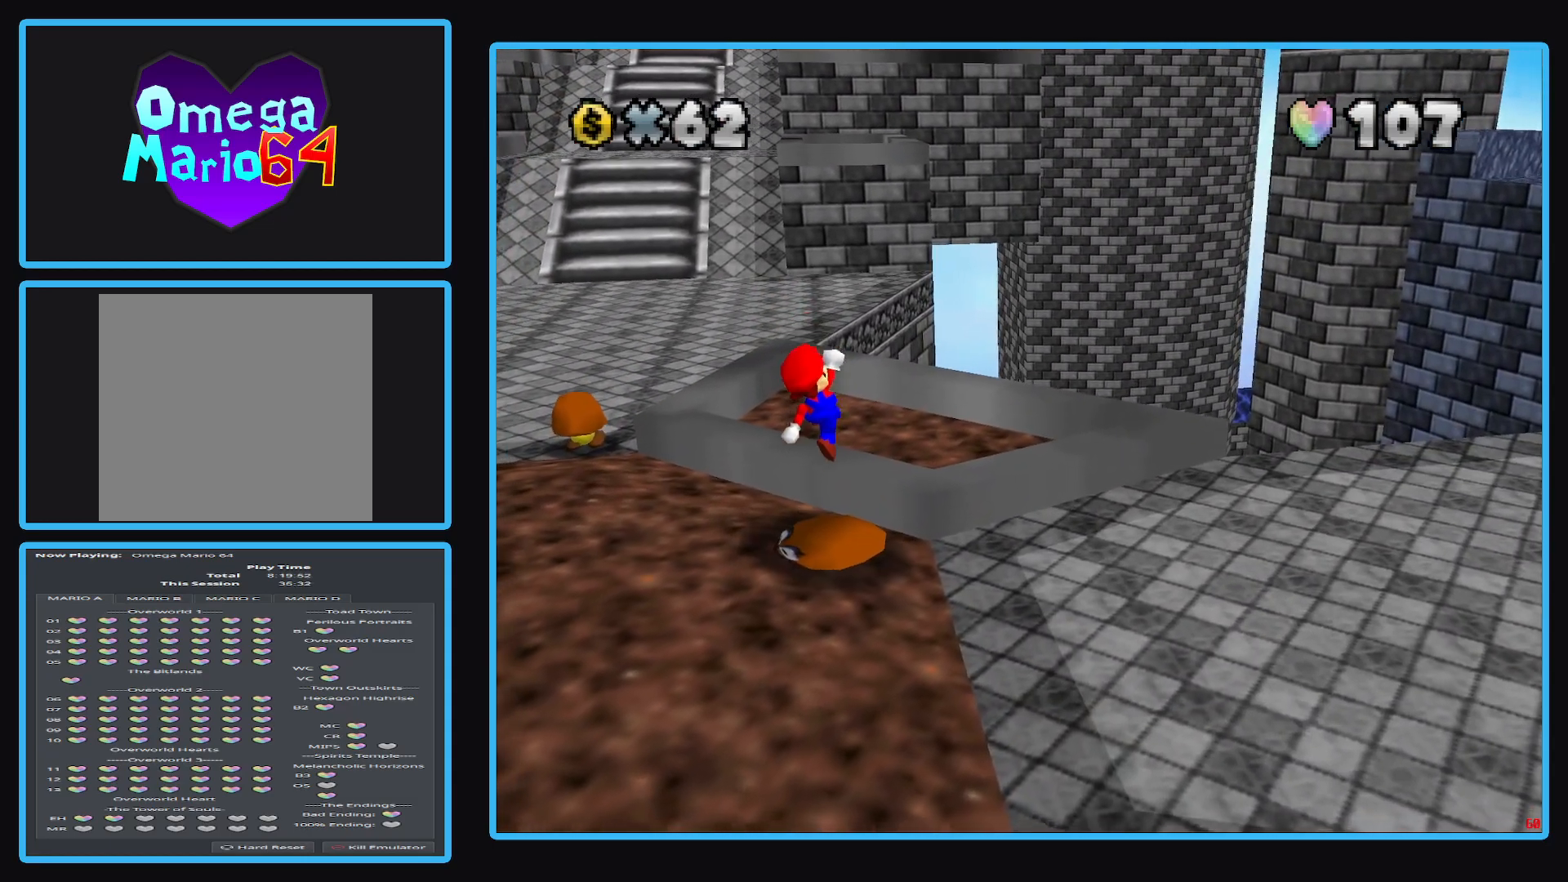
{"buttons": ["A"], "left_stick": "right", "right_stick": "center", "events": [[133, "left_stick", "up-right"], [233, "left_stick", "center"], [333, "A", "down"], [483, "left_stick", "right"]]}
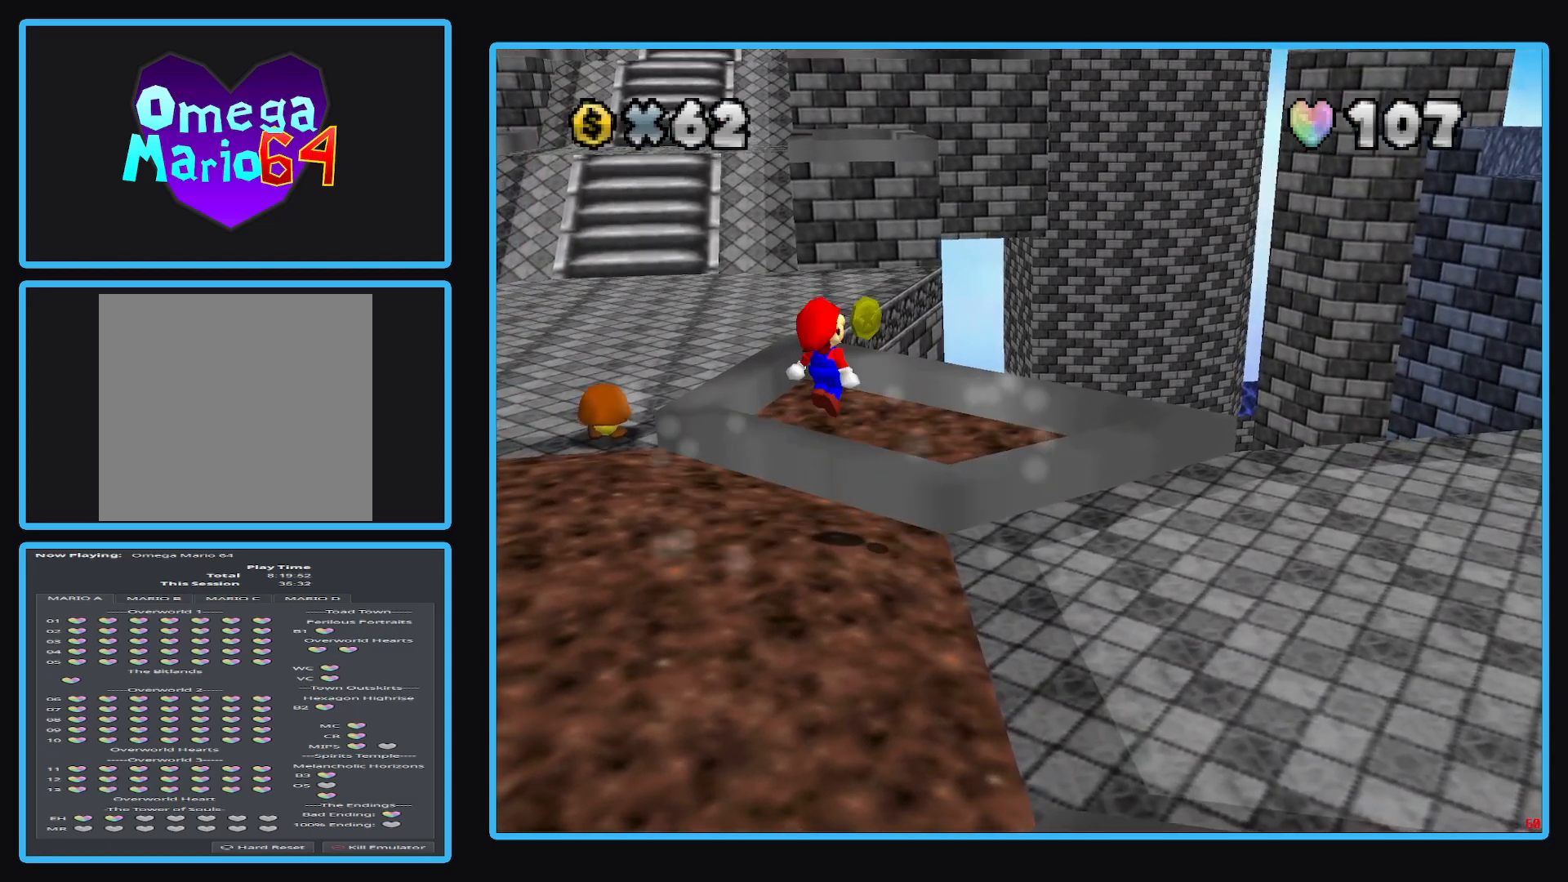
{"buttons": ["B"], "left_stick": "up-left", "right_stick": "center", "events": [[67, "A", "up"], [183, "left_stick", "left"], [383, "B", "down"], [467, "left_stick", "up-left"]]}
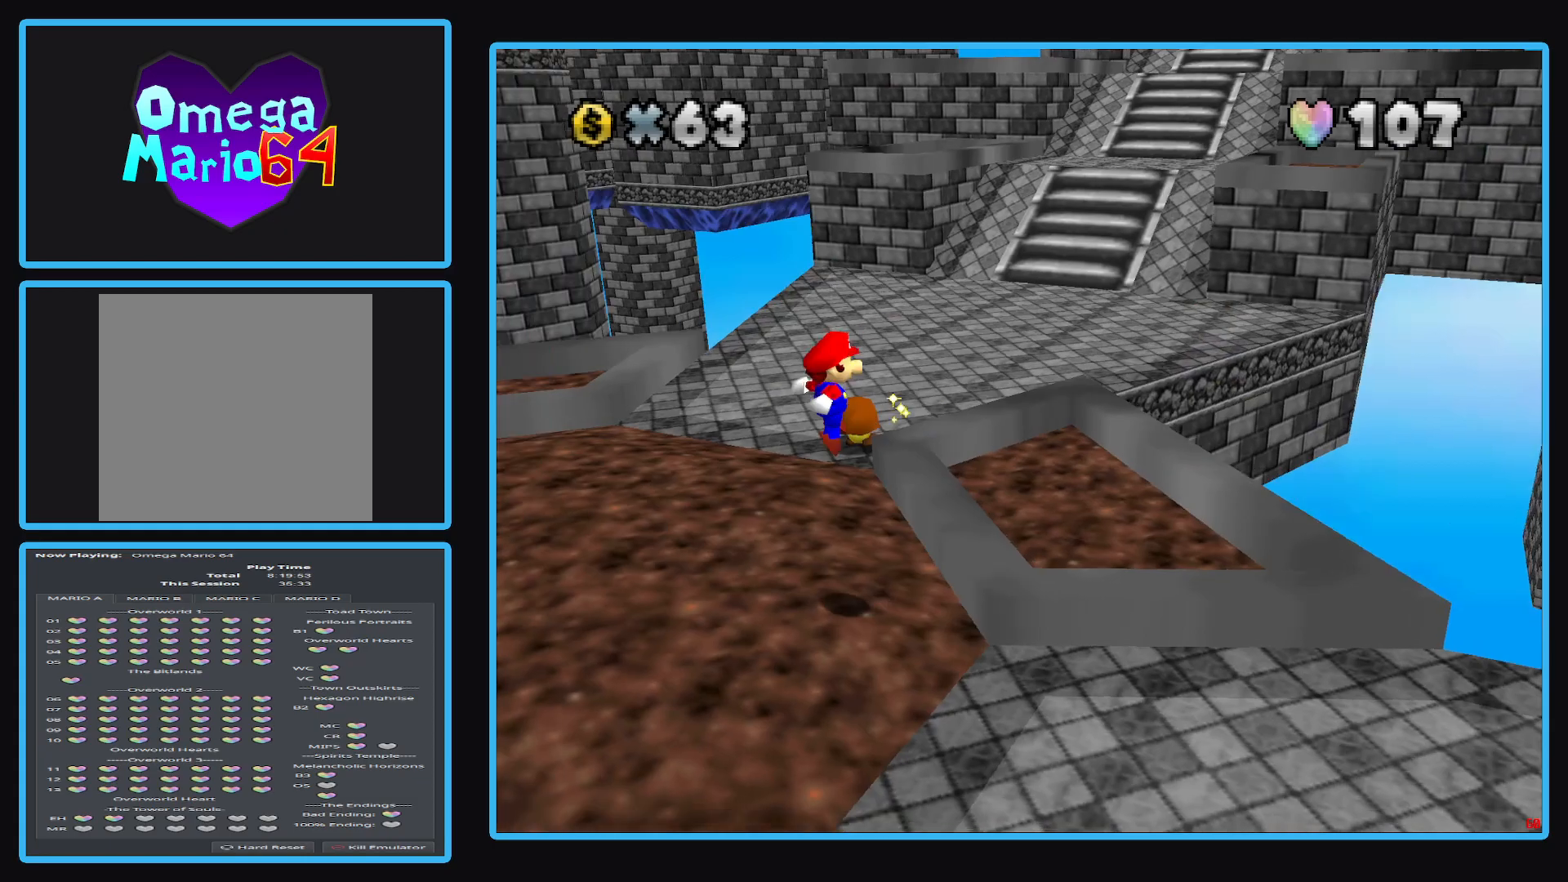
{"buttons": [], "left_stick": "up", "right_stick": "center", "events": [[17, "B", "up"], [167, "left_stick", "up"]]}
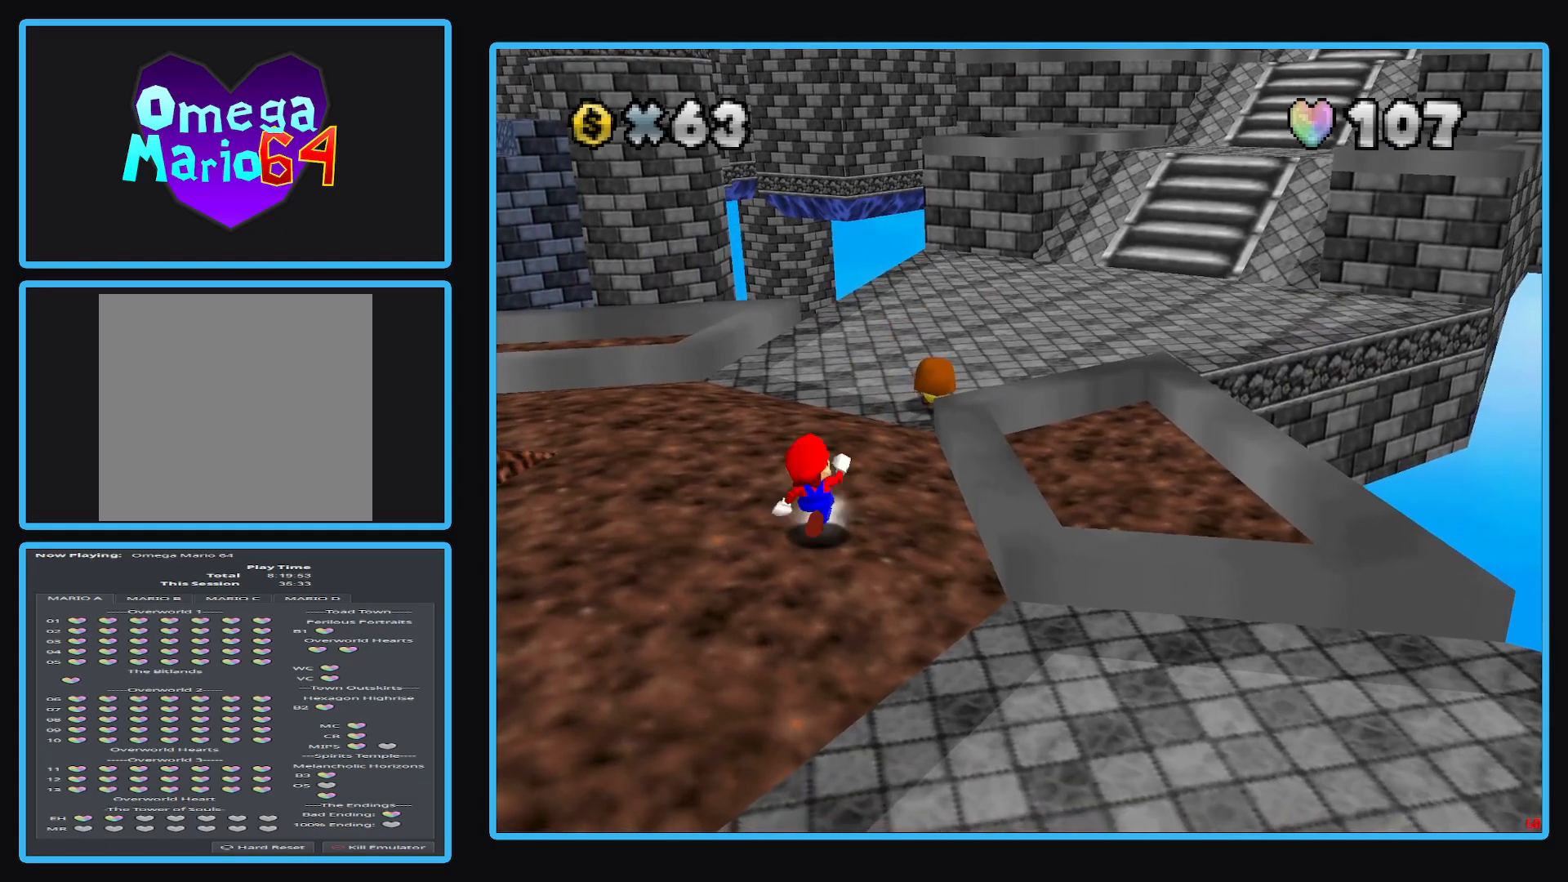
{"buttons": [], "left_stick": "up", "right_stick": "center", "events": []}
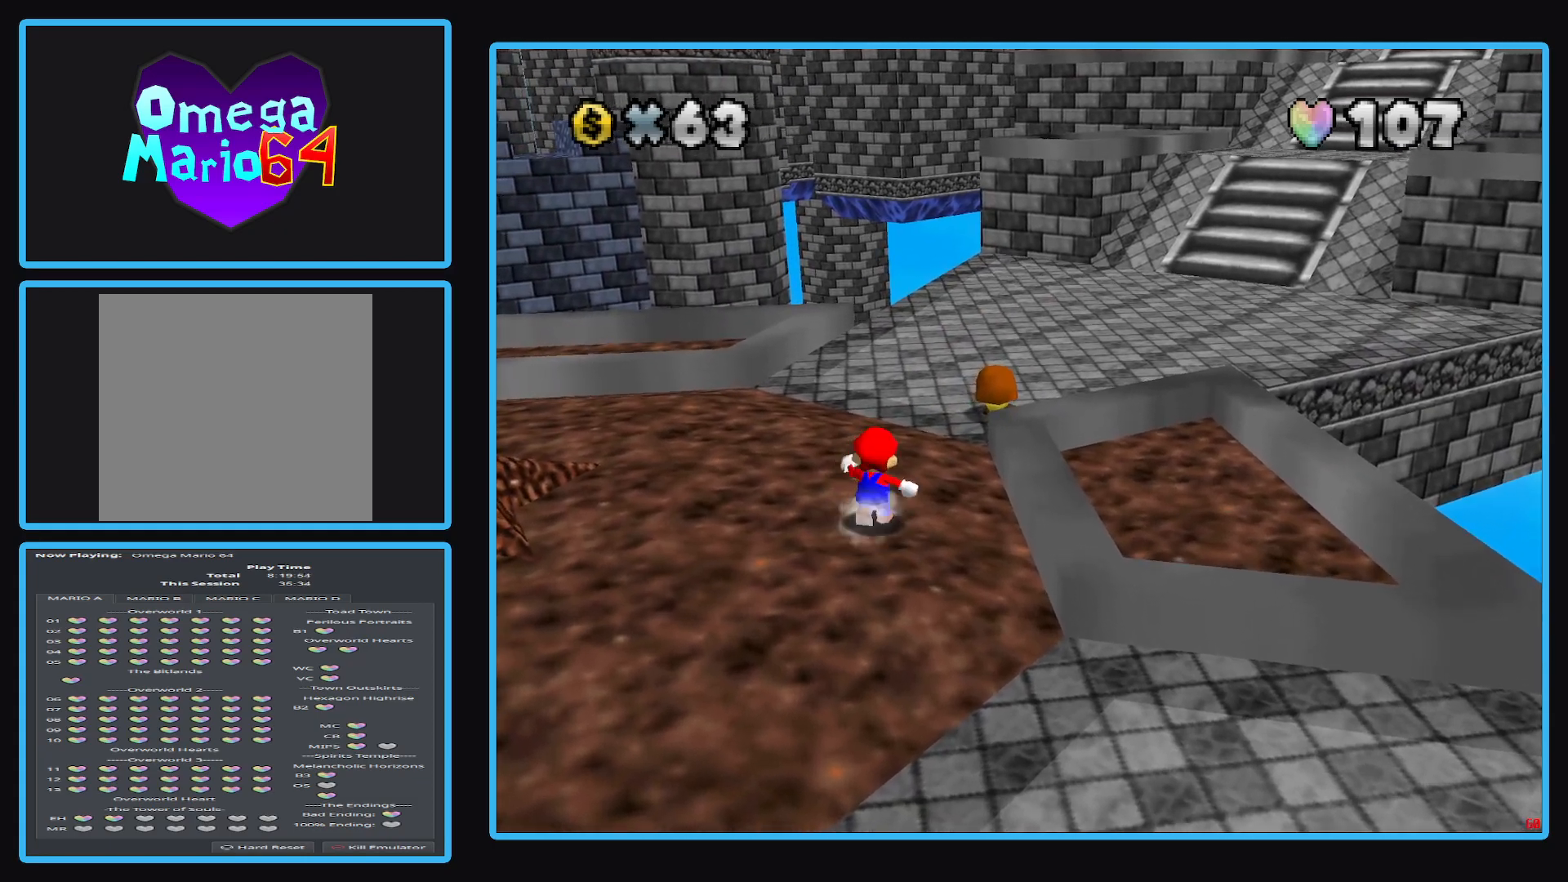
{"buttons": [], "left_stick": "up-right", "right_stick": "center", "events": [[433, "left_stick", "up-right"]]}
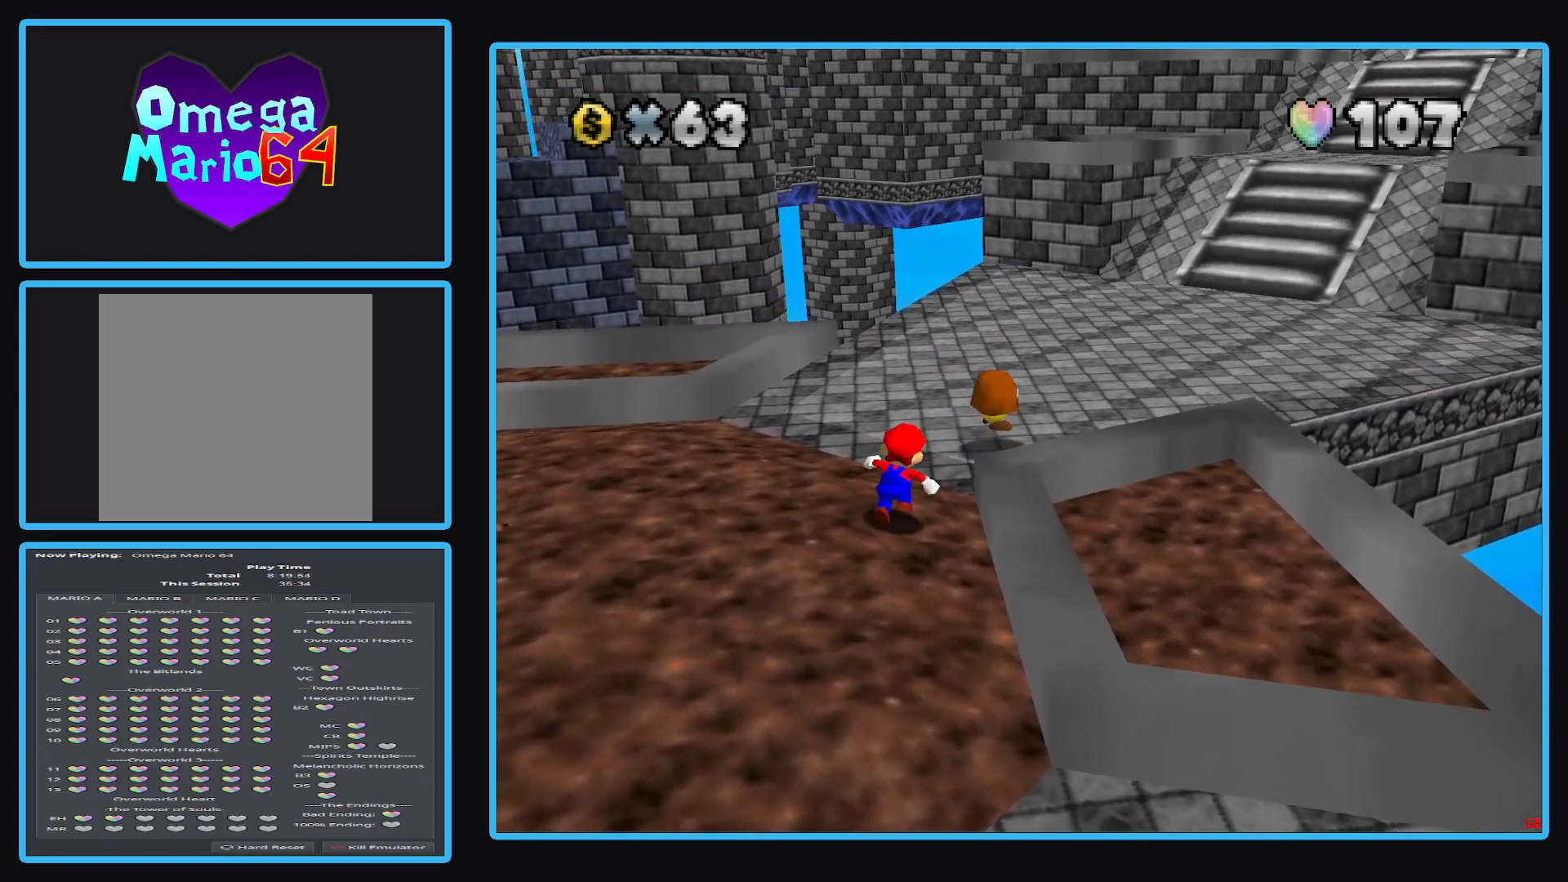
{"buttons": [], "left_stick": "down-left", "right_stick": "center", "events": [[67, "A", "down"], [233, "A", "up"], [300, "left_stick", "center"], [350, "left_stick", "down-left"]]}
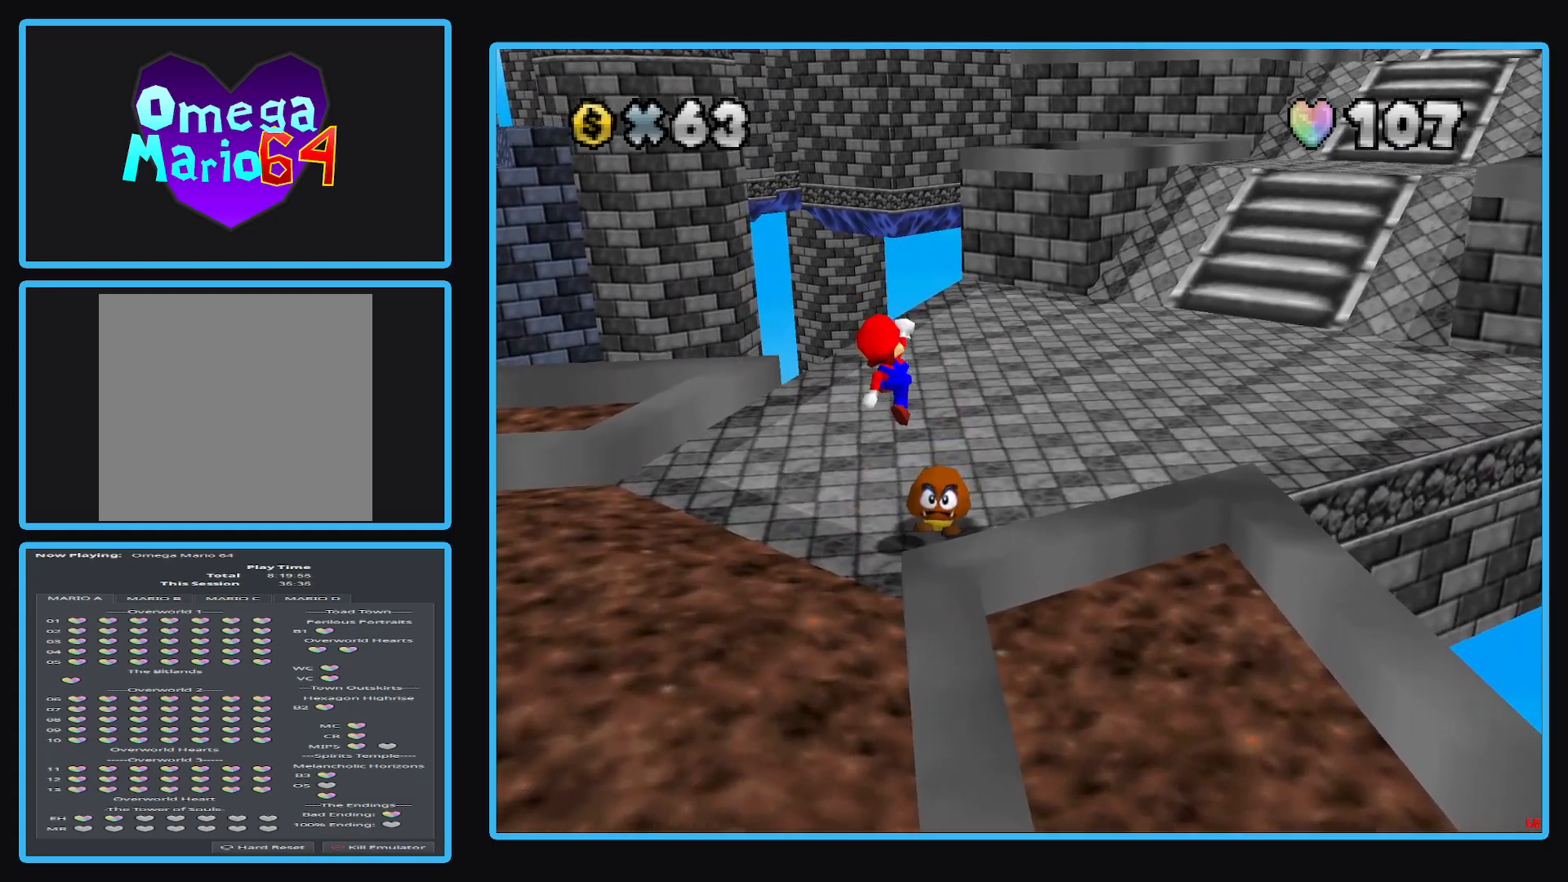
{"buttons": ["Y"], "left_stick": "center", "right_stick": "center", "events": [[17, "Y", "down"], [167, "Y", "up"], [333, "left_stick", "center"], [383, "Y", "down"]]}
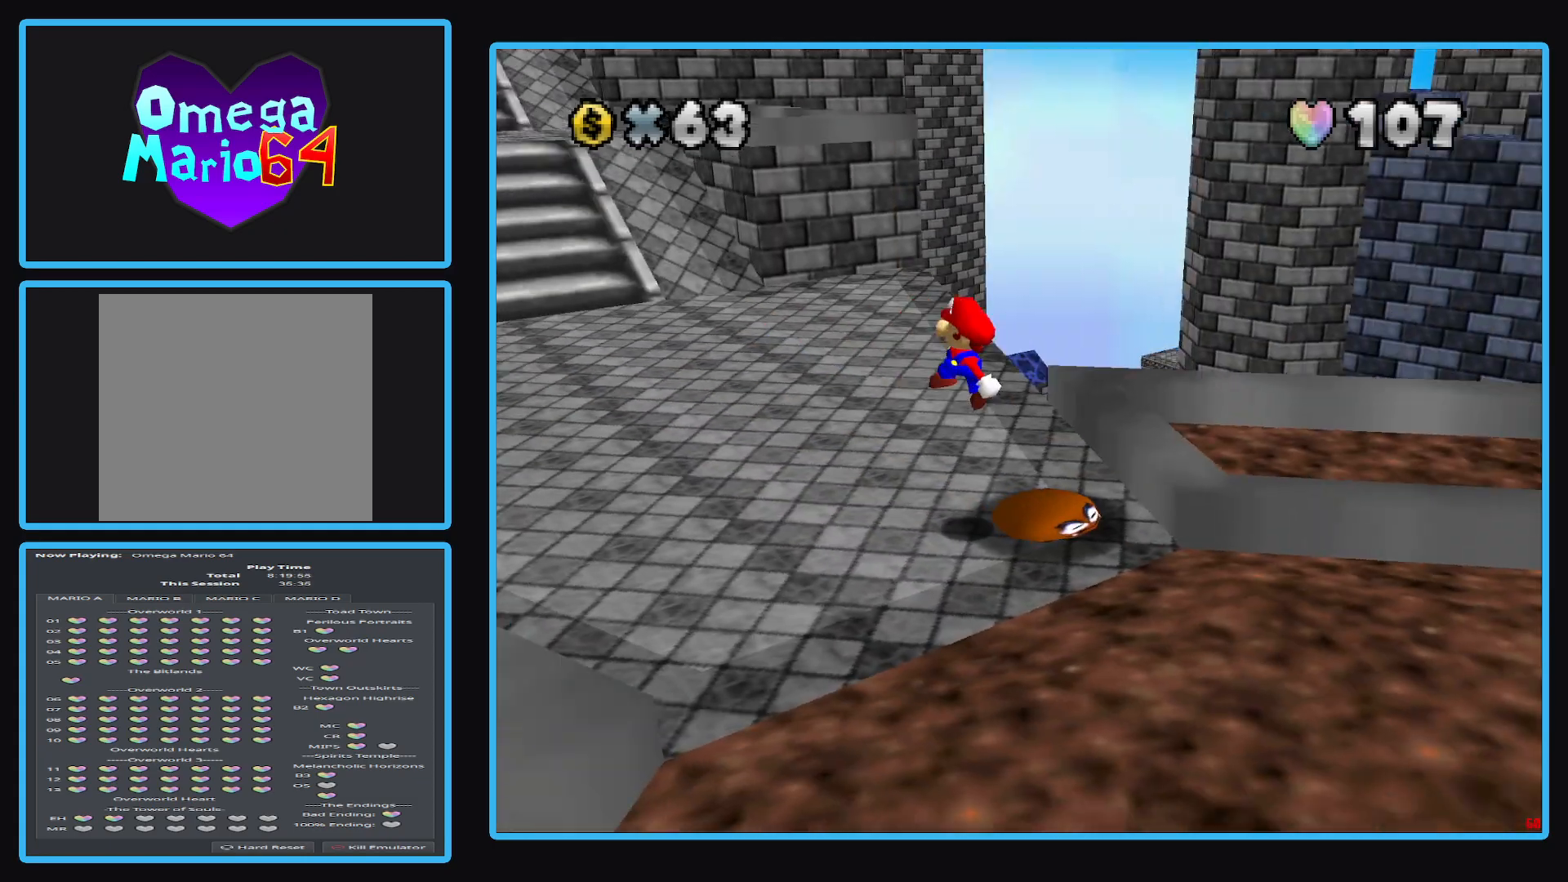
{"buttons": [], "left_stick": "center", "right_stick": "center", "events": [[17, "Y", "up"]]}
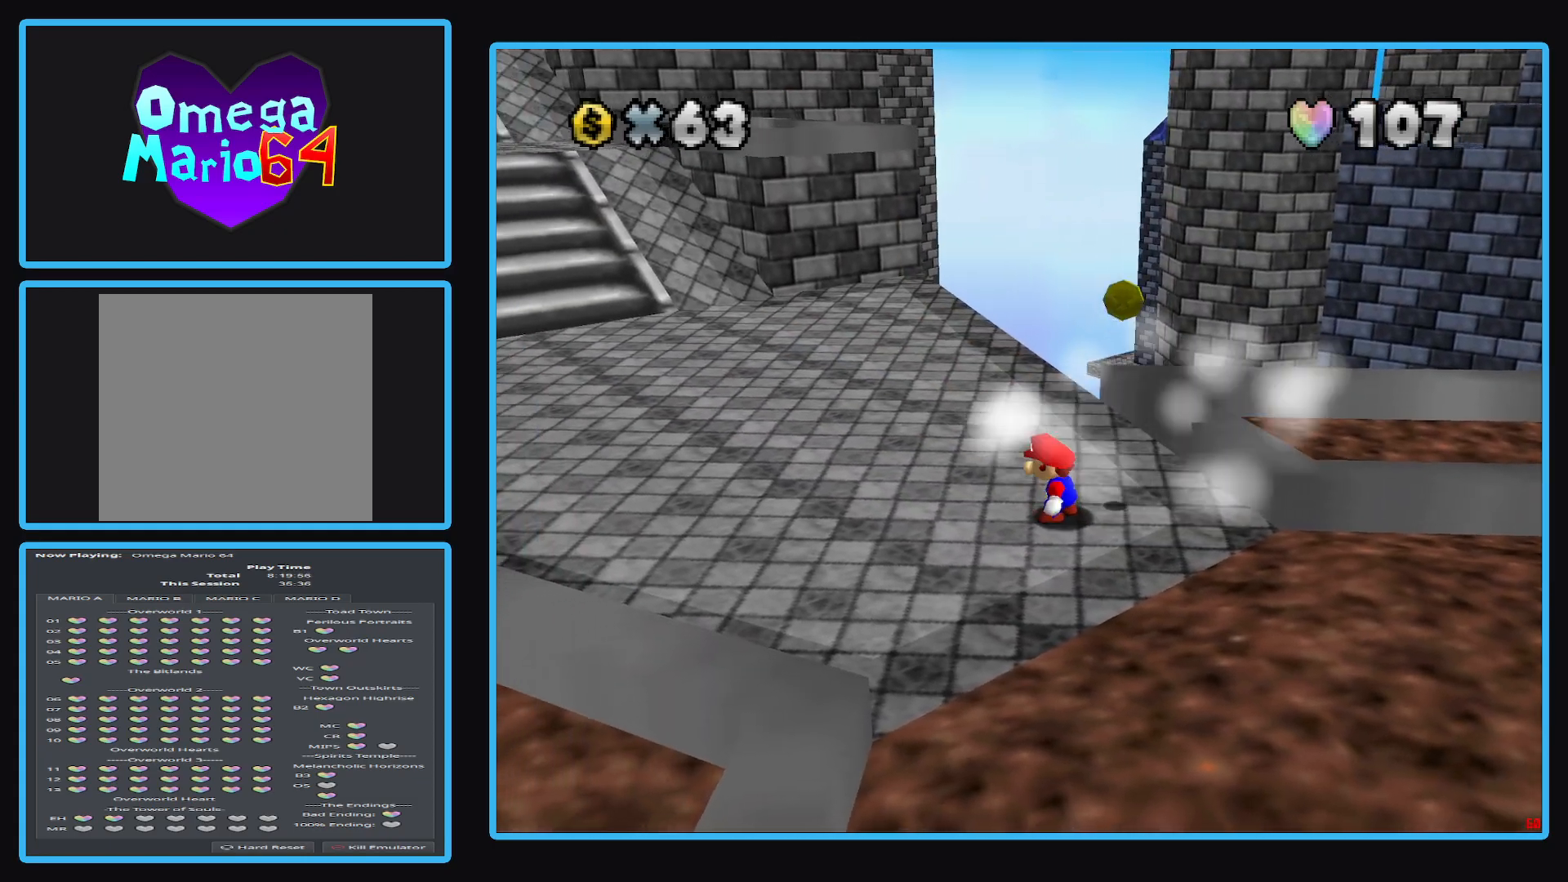
{"buttons": [], "left_stick": "up", "right_stick": "center", "events": [[117, "left_stick", "up"]]}
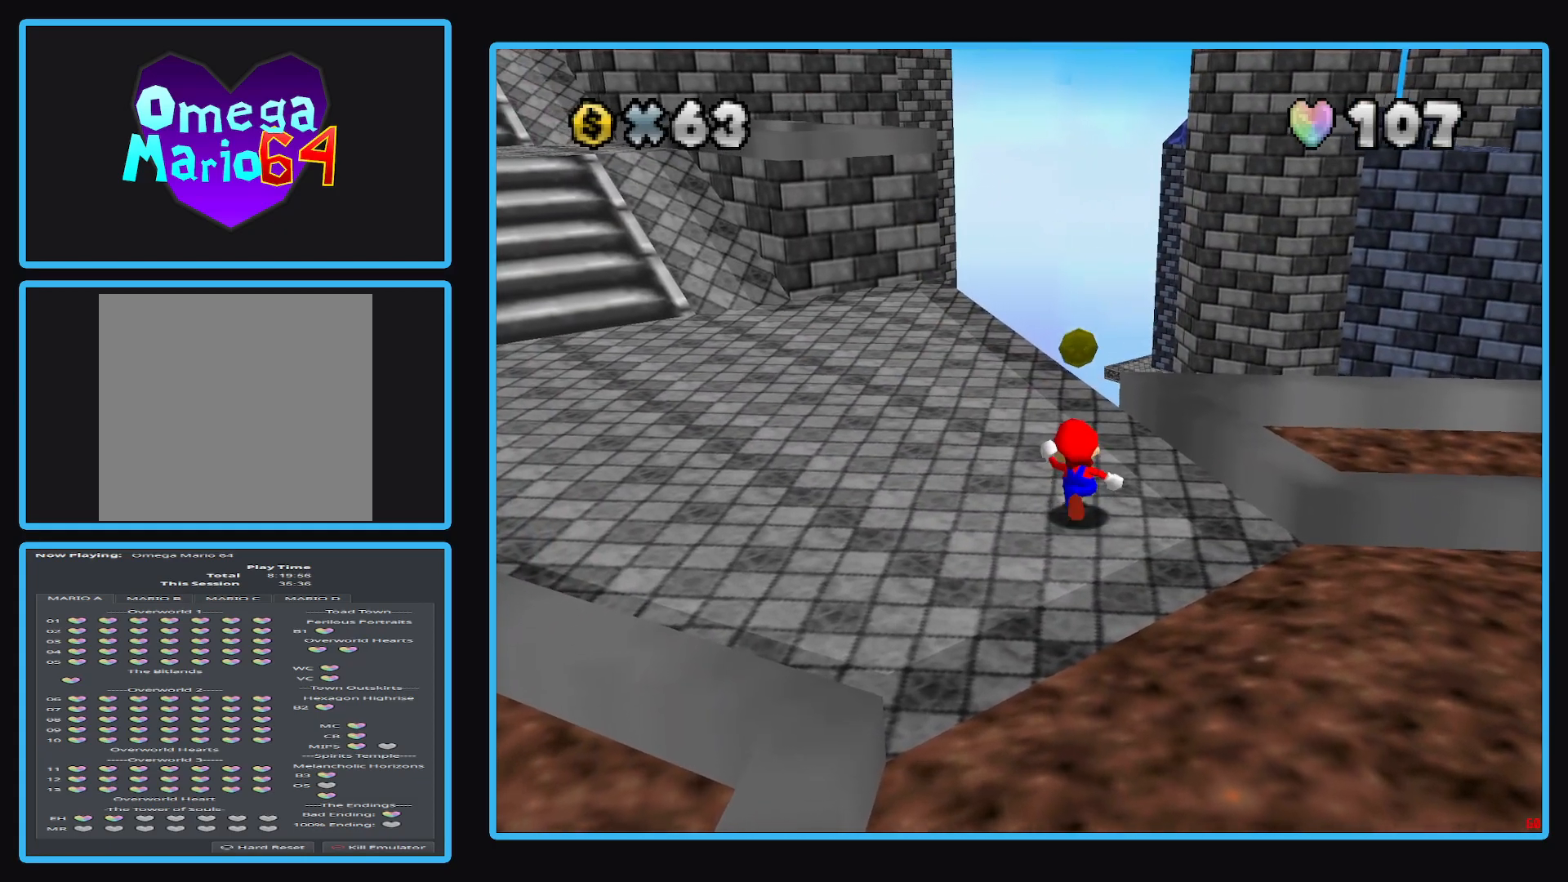
{"buttons": ["Y"], "left_stick": "down-right", "right_stick": "center", "events": [[200, "left_stick", "right"], [250, "left_stick", "down-right"], [367, "Y", "down"]]}
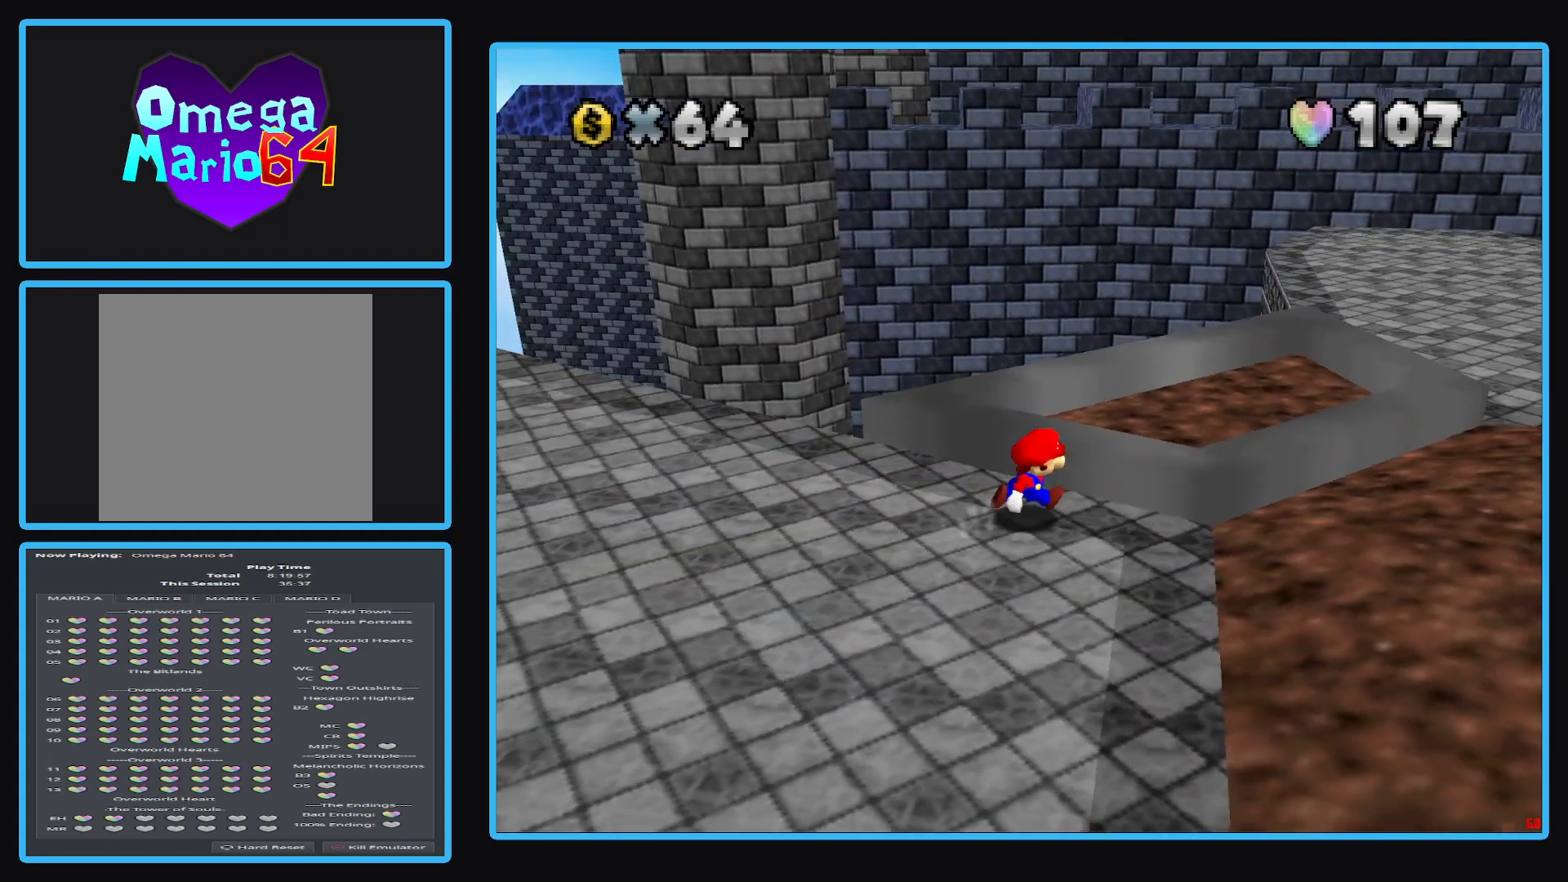
{"buttons": [], "left_stick": "right", "right_stick": "center", "events": [[17, "Y", "up"], [267, "left_stick", "right"]]}
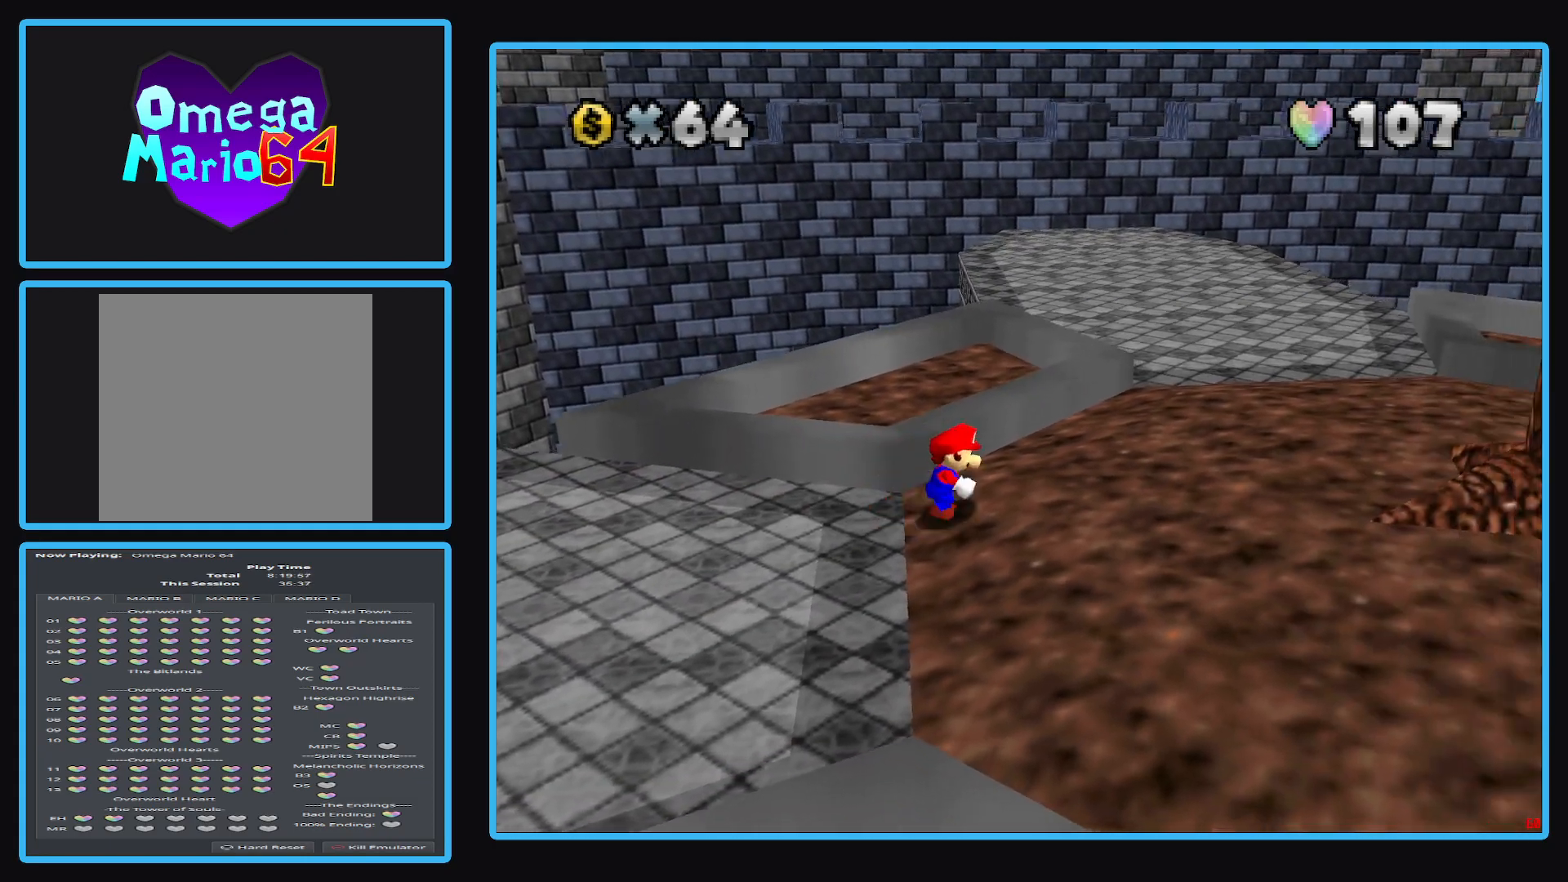
{"buttons": ["Y"], "left_stick": "up-right", "right_stick": "center", "events": [[267, "left_stick", "up-right"], [483, "Y", "down"]]}
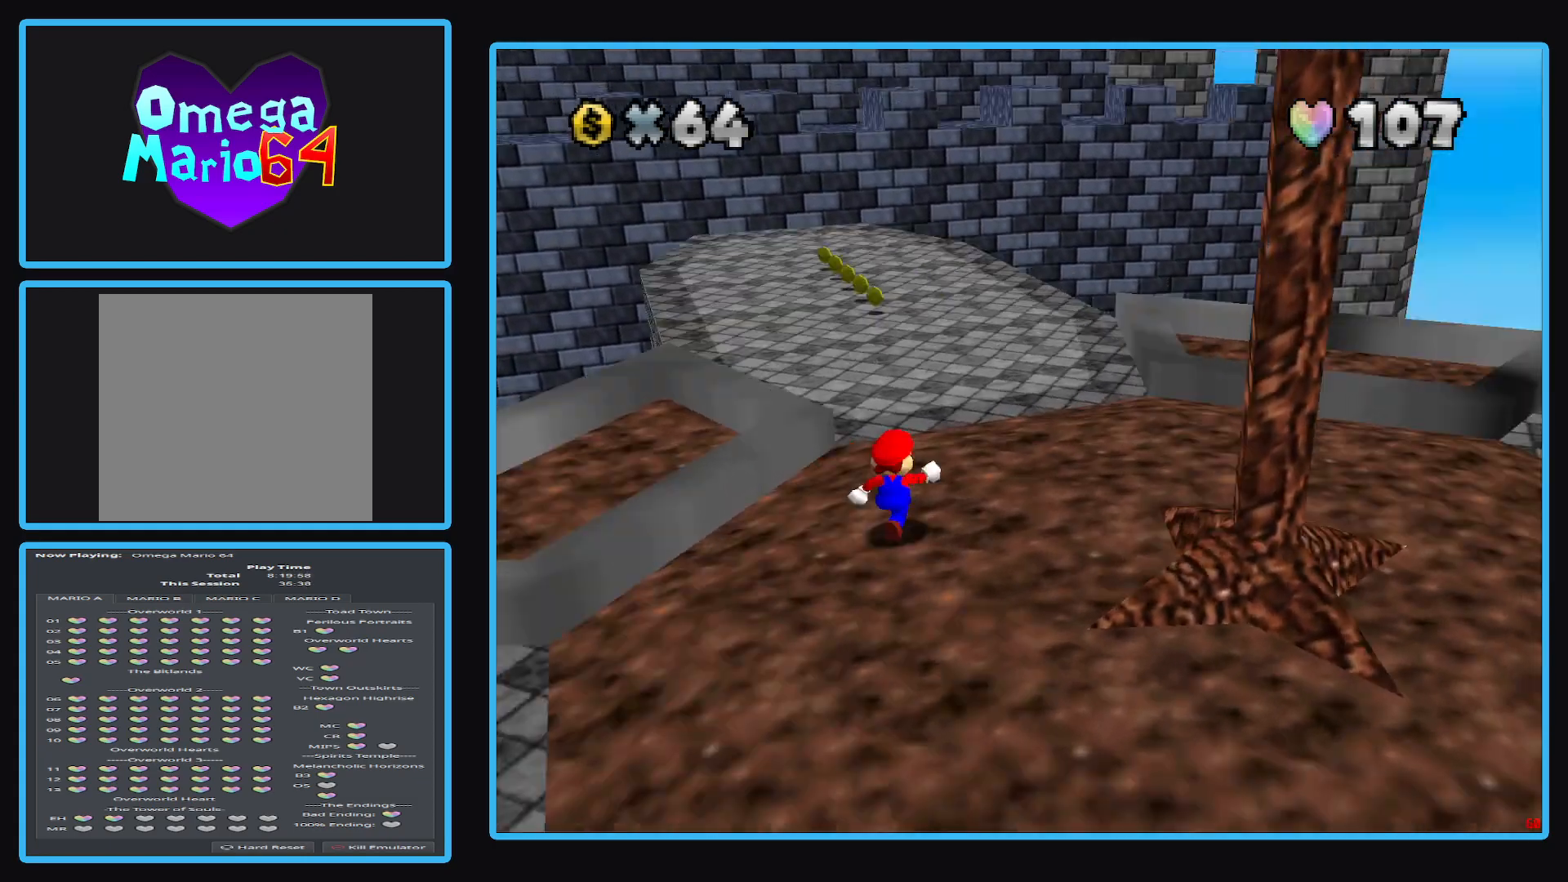
{"buttons": [], "left_stick": "up-left", "right_stick": "center", "events": [[100, "Y", "up"], [167, "left_stick", "up"], [383, "left_stick", "up-left"]]}
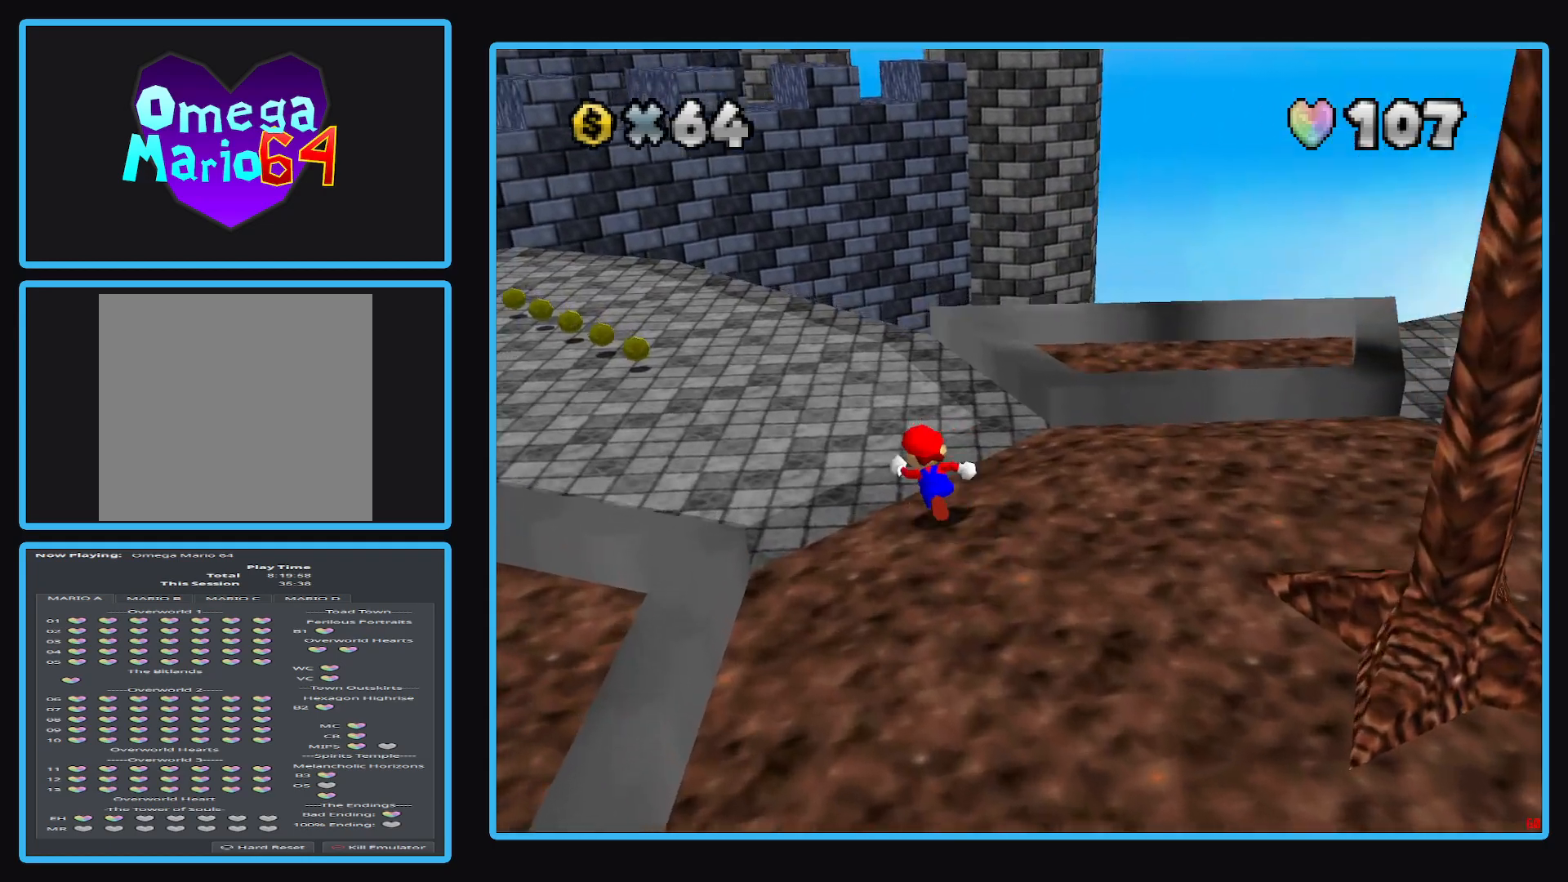
{"buttons": [], "left_stick": "up-left", "right_stick": "center", "events": [[350, "X", "down"], [500, "X", "up"]]}
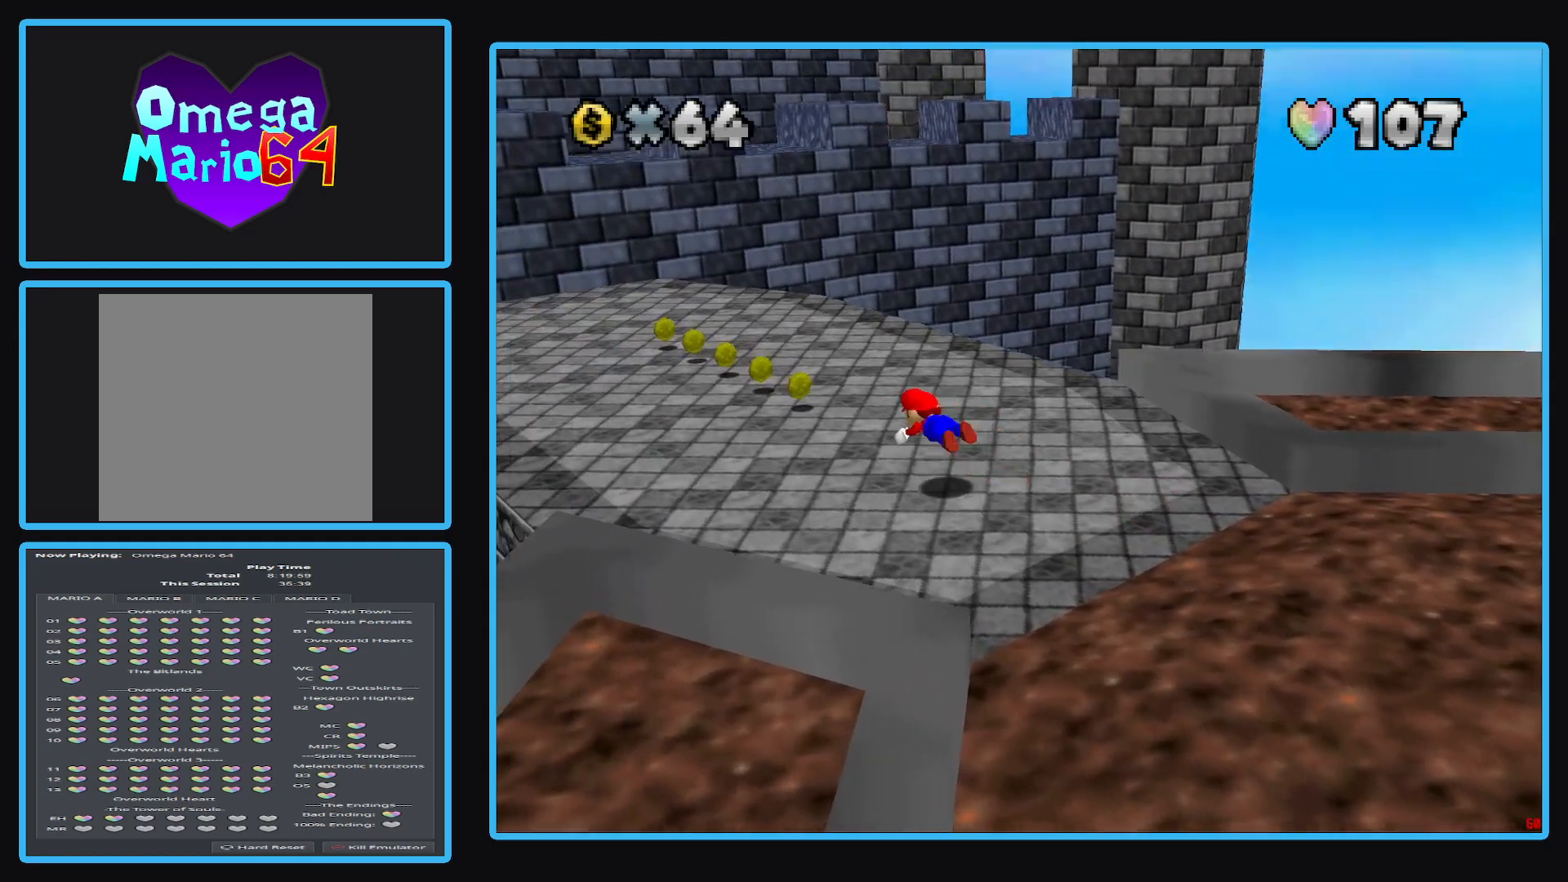
{"buttons": [], "left_stick": "up", "right_stick": "center", "events": [[250, "left_stick", "up"]]}
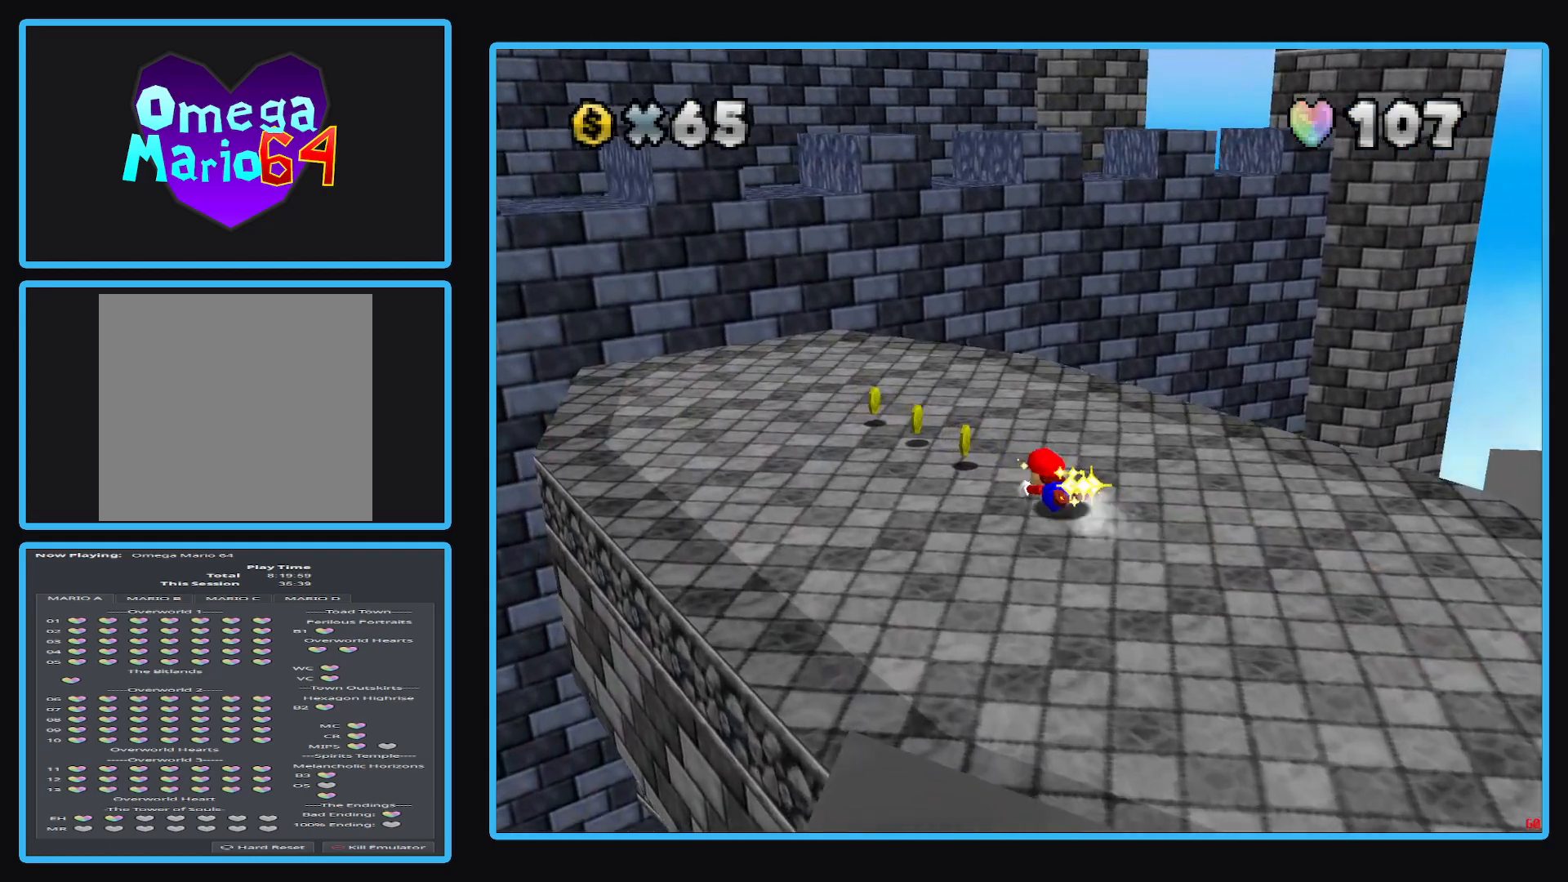
{"buttons": [], "left_stick": "up-left", "right_stick": "center", "events": [[100, "left_stick", "up-left"], [317, "A", "down"], [367, "A", "up"]]}
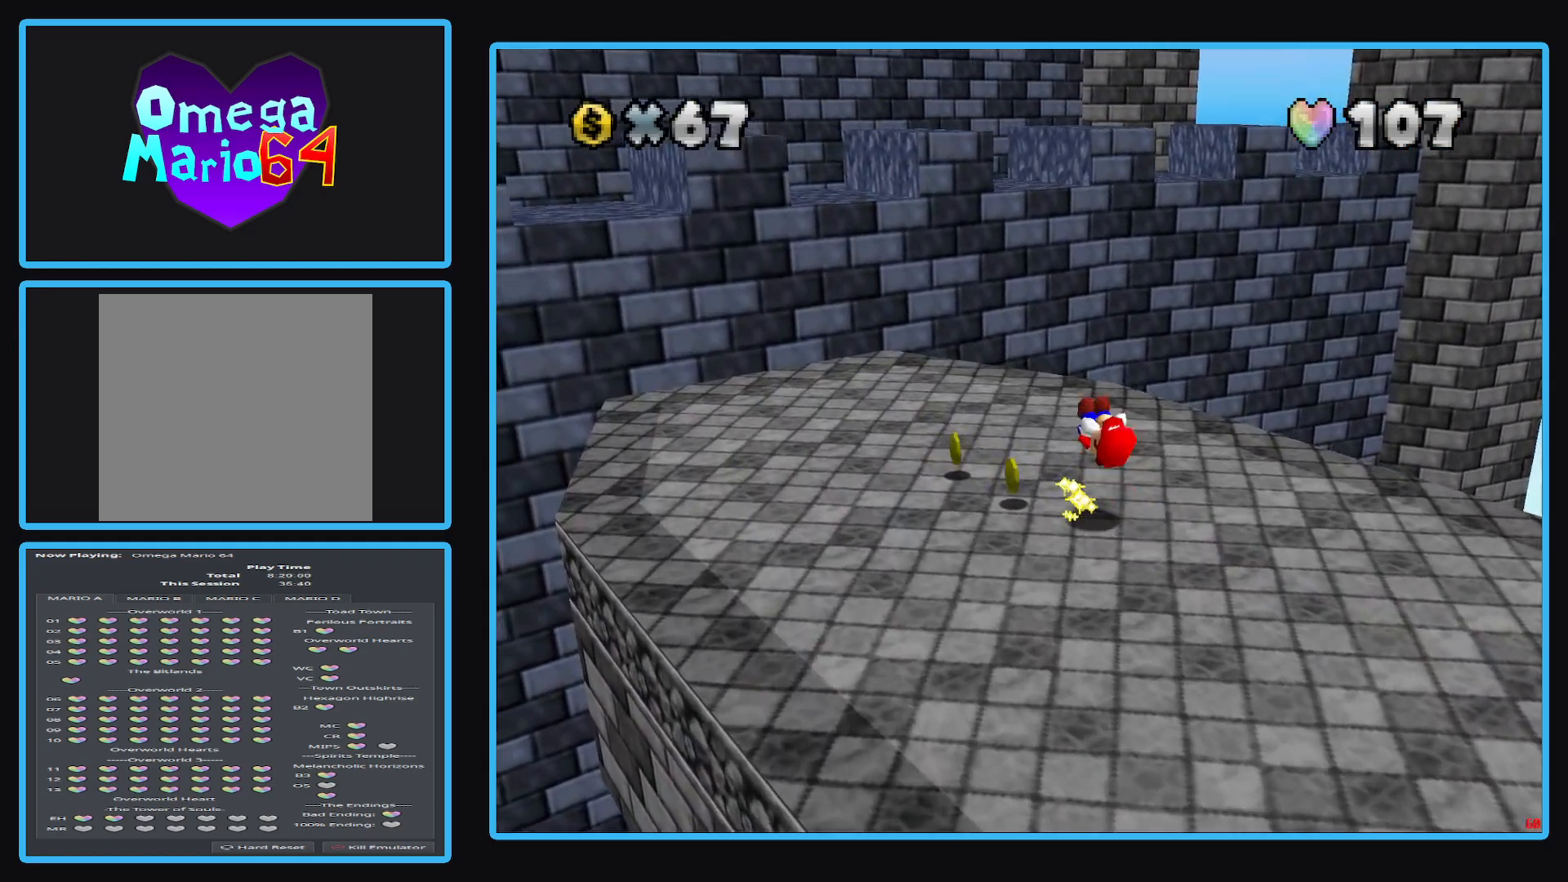
{"buttons": [], "left_stick": "down", "right_stick": "center", "events": [[367, "Y", "down"], [417, "left_stick", "down"], [450, "Y", "up"]]}